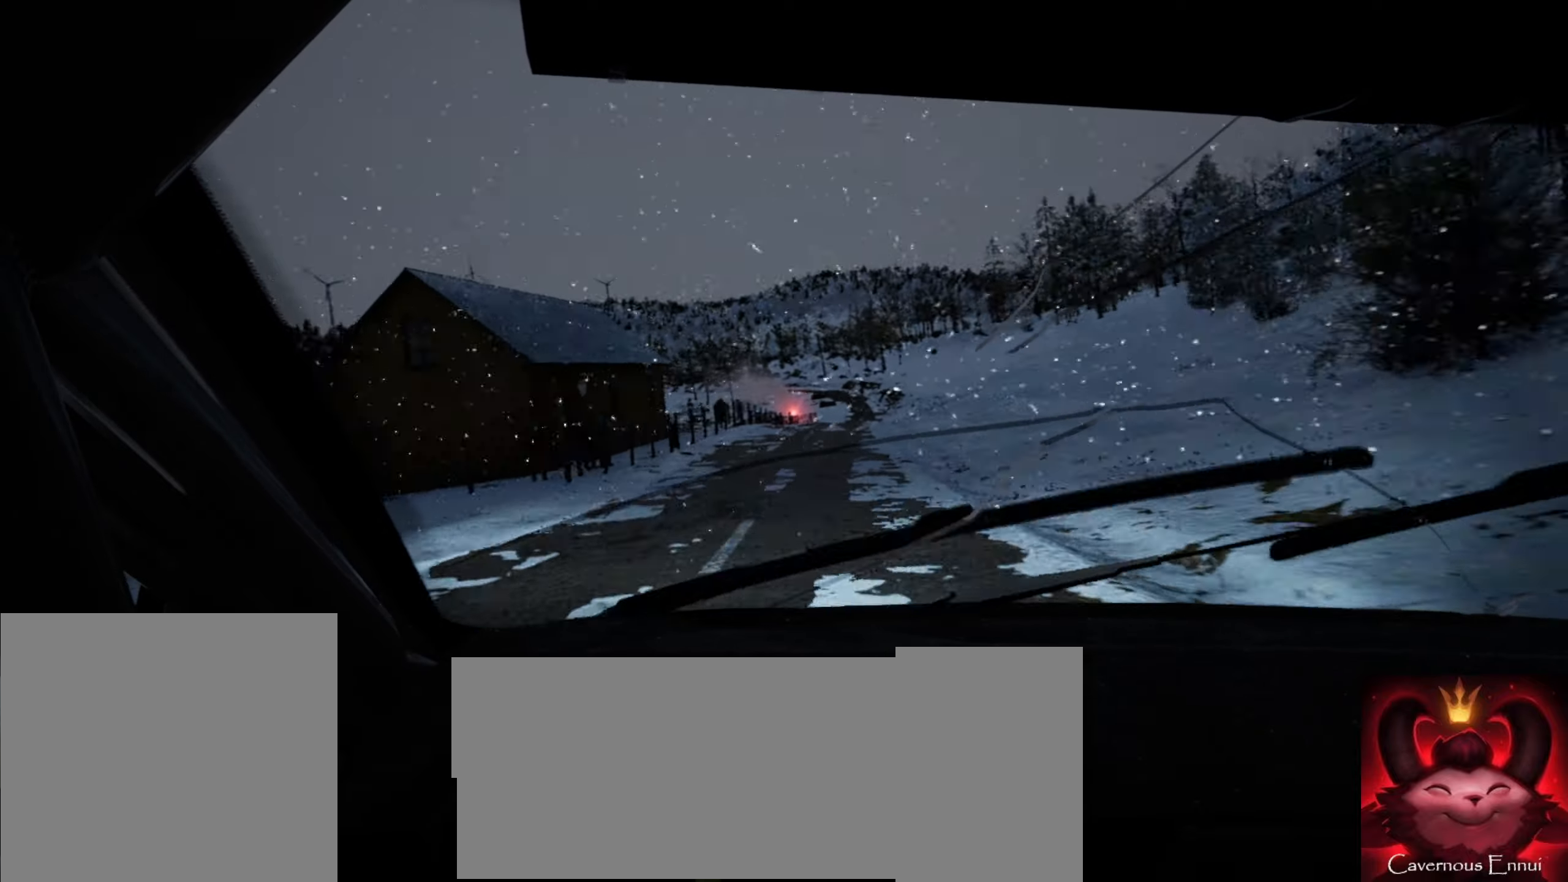
Gameplay with a controller (Xbox layout); each line is a JSON object with the inputs held at the frame after it. "events" lists button and stick changes between this image and that frame as [ms after this image, input, new state], when the widget could be followed in between.
{"buttons": [], "left_stick": "center", "right_stick": "center", "events": [[17, "left_stick", "center"], [67, "right_stick", "center"], [234, "left_stick", "right"], [400, "left_stick", "center"]]}
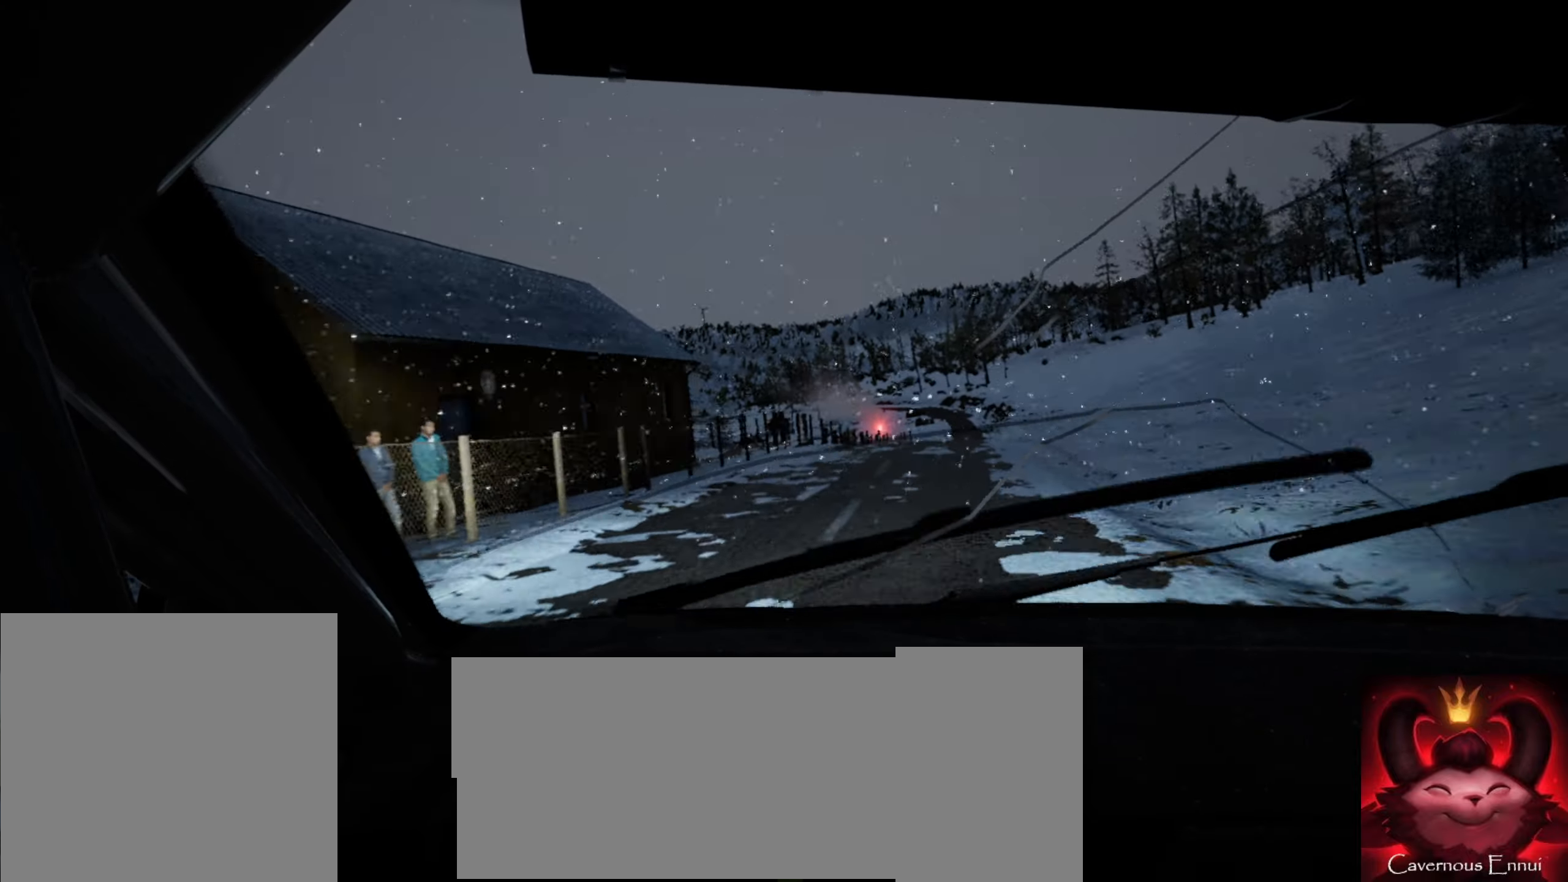
{"buttons": [], "left_stick": "center", "right_stick": "center", "events": [[34, "left_stick", "right"], [367, "left_stick", "center"]]}
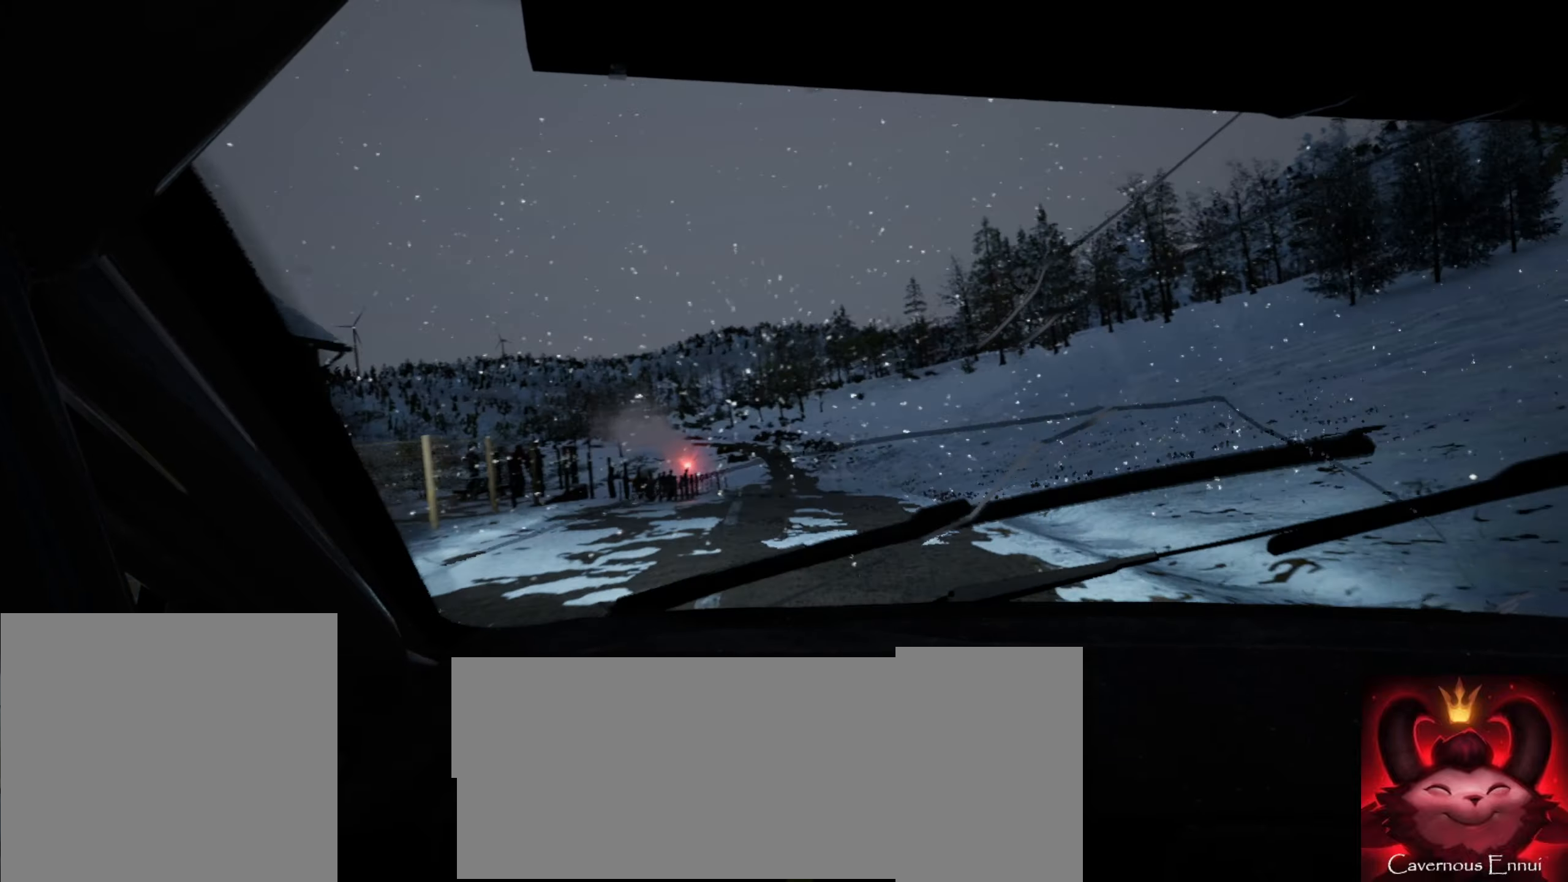
{"buttons": [], "left_stick": "left", "right_stick": "center", "events": [[50, "left_stick", "left"], [317, "left_stick", "center"], [434, "left_stick", "left"]]}
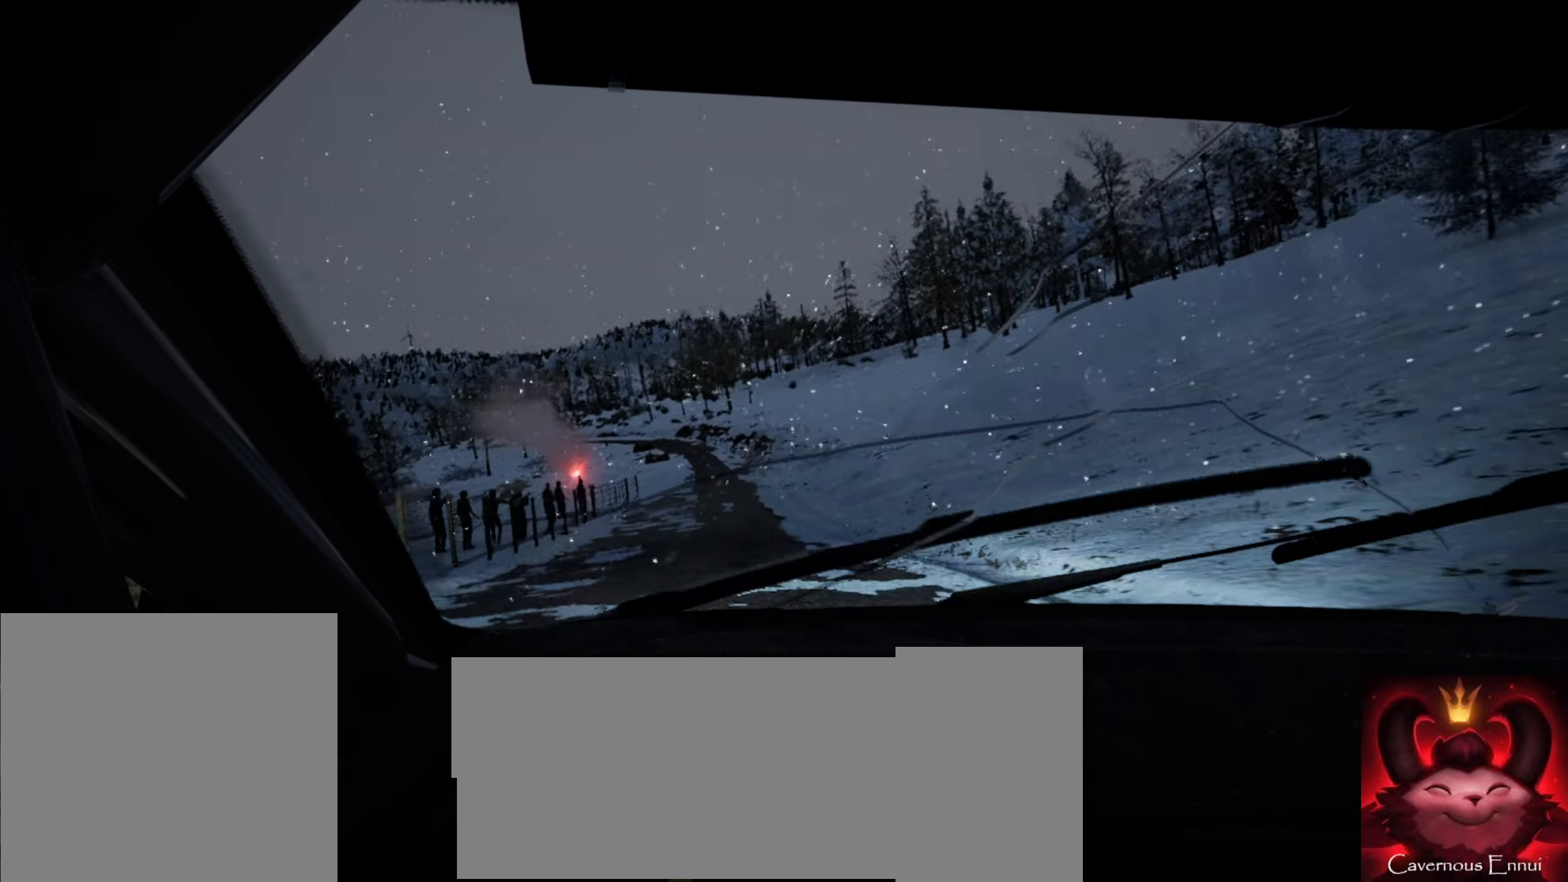
{"buttons": [], "left_stick": "center", "right_stick": "up", "events": [[34, "right_stick", "up"], [84, "left_stick", "center"], [384, "left_stick", "right"], [434, "left_stick", "center"]]}
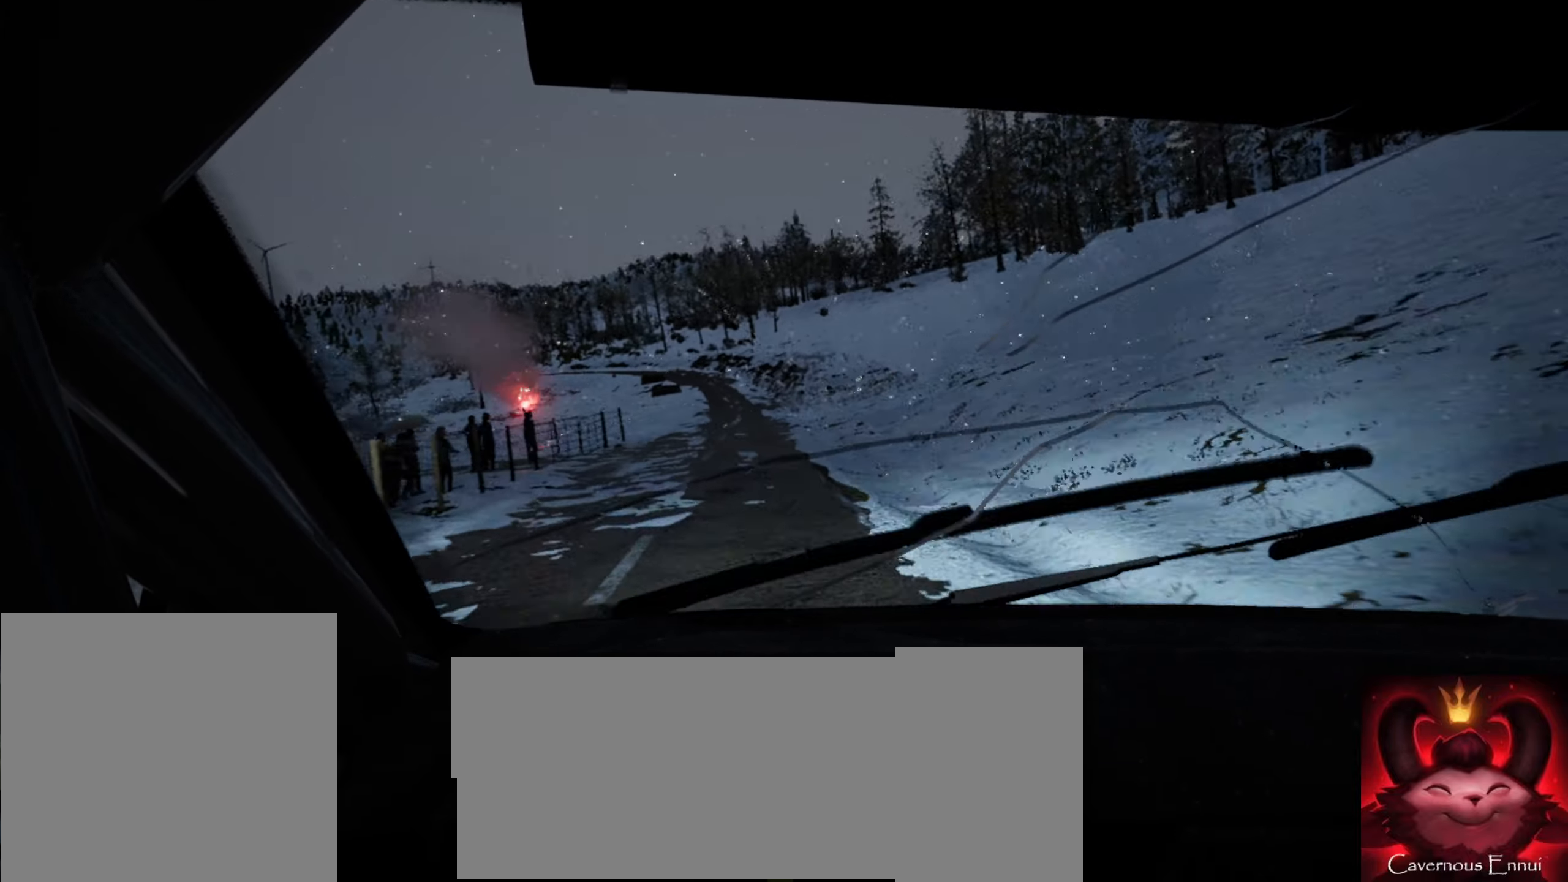
{"buttons": [], "left_stick": "center", "right_stick": "center", "events": [[67, "left_stick", "down-left"], [84, "right_stick", "center"], [367, "left_stick", "center"]]}
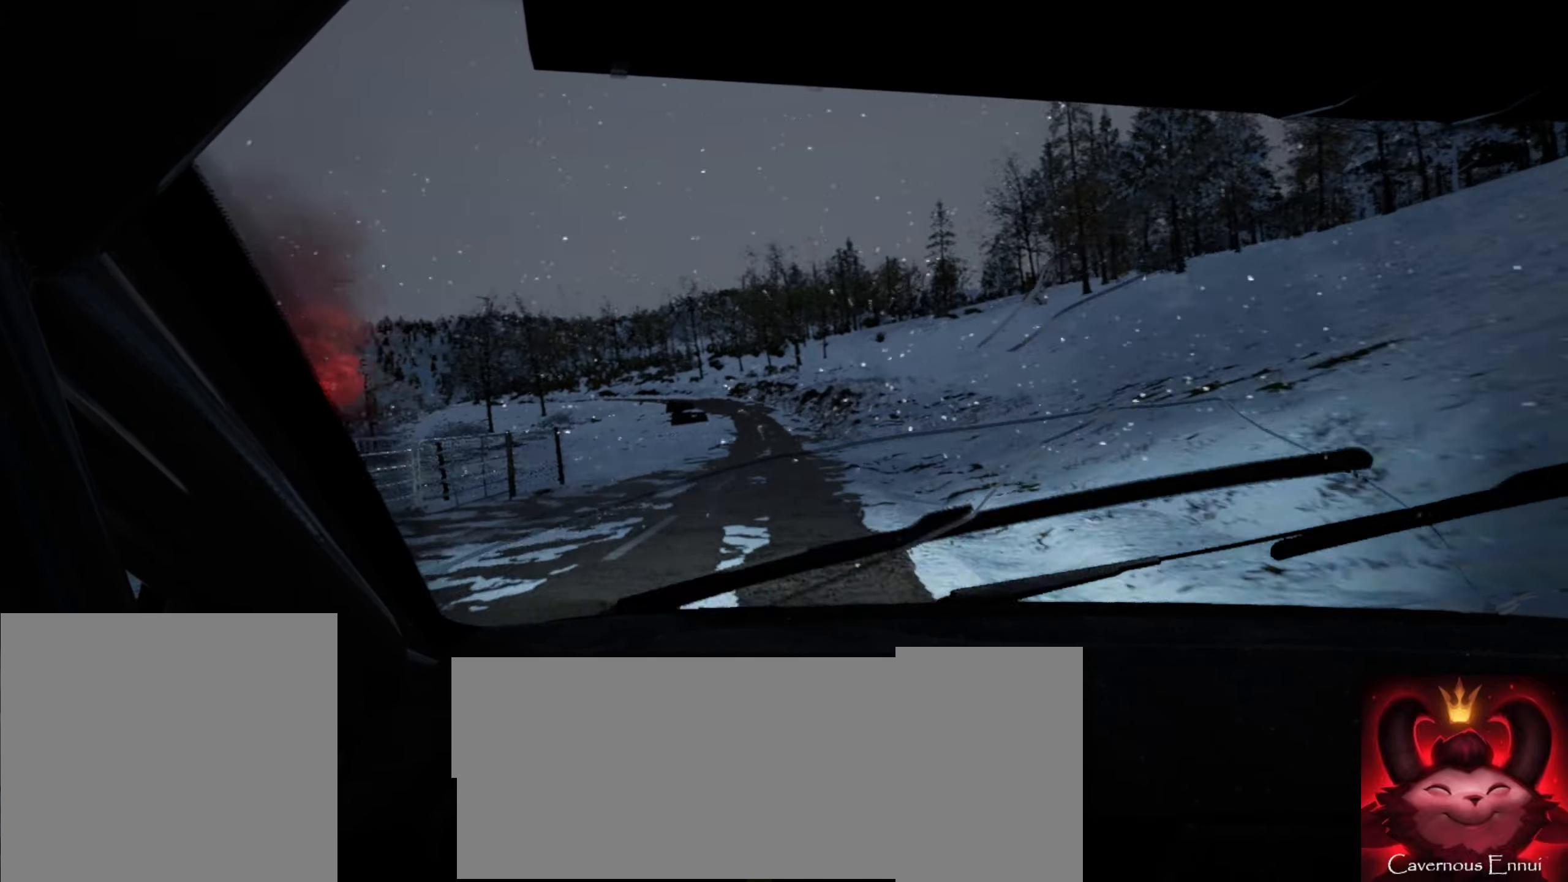
{"buttons": [], "left_stick": "center", "right_stick": "center", "events": [[34, "right_stick", "up"], [317, "right_stick", "center"]]}
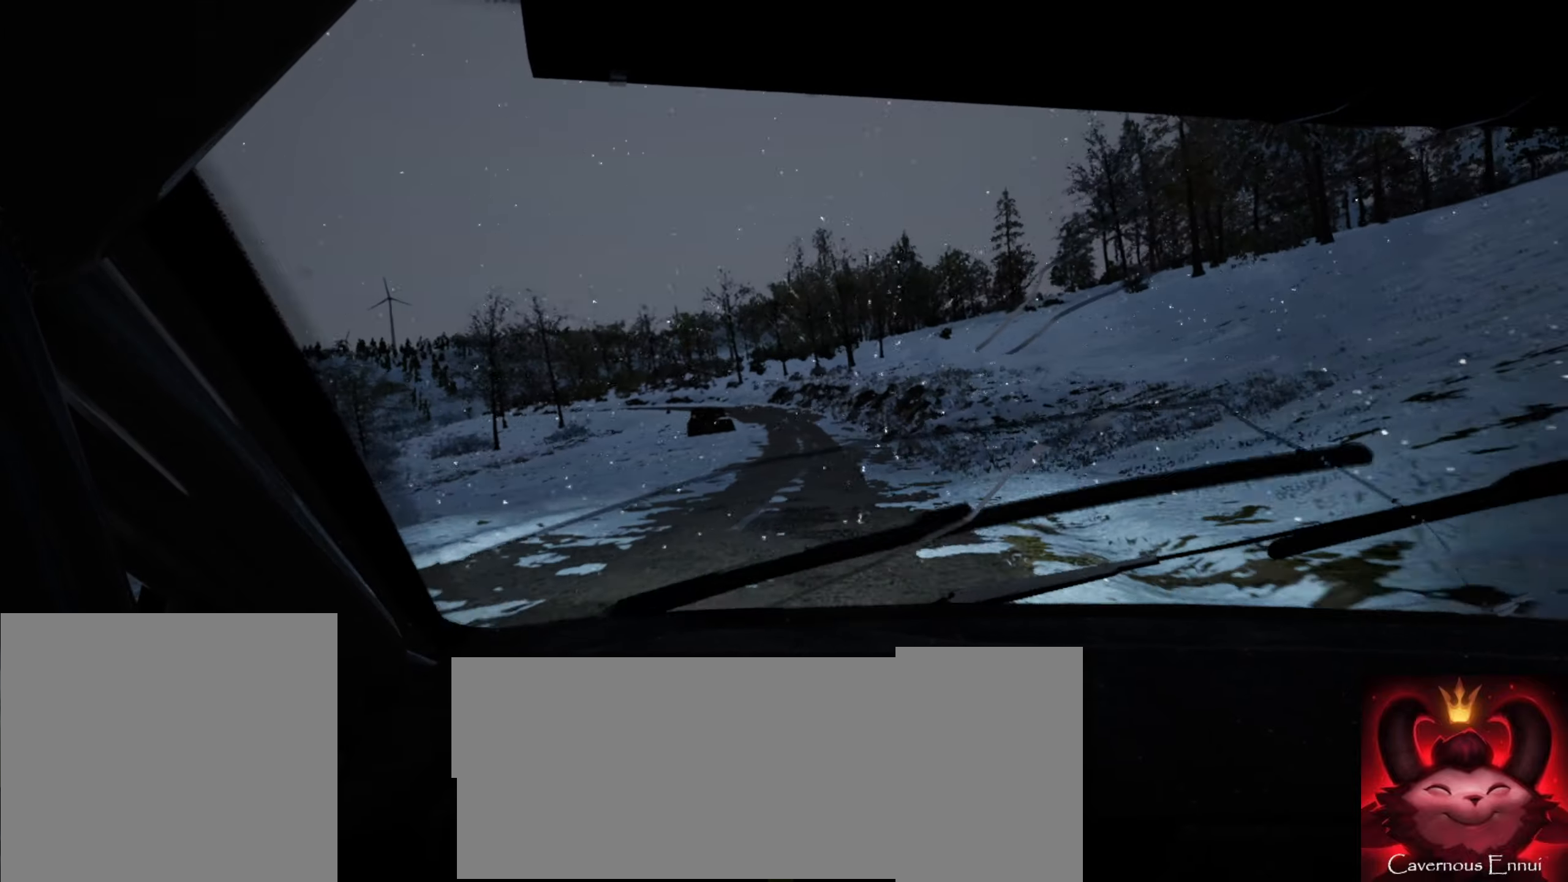
{"buttons": [], "left_stick": "left", "right_stick": "center", "events": [[84, "left_stick", "left"], [234, "left_stick", "center"], [300, "right_stick", "up"], [433, "left_stick", "left"], [450, "right_stick", "center"]]}
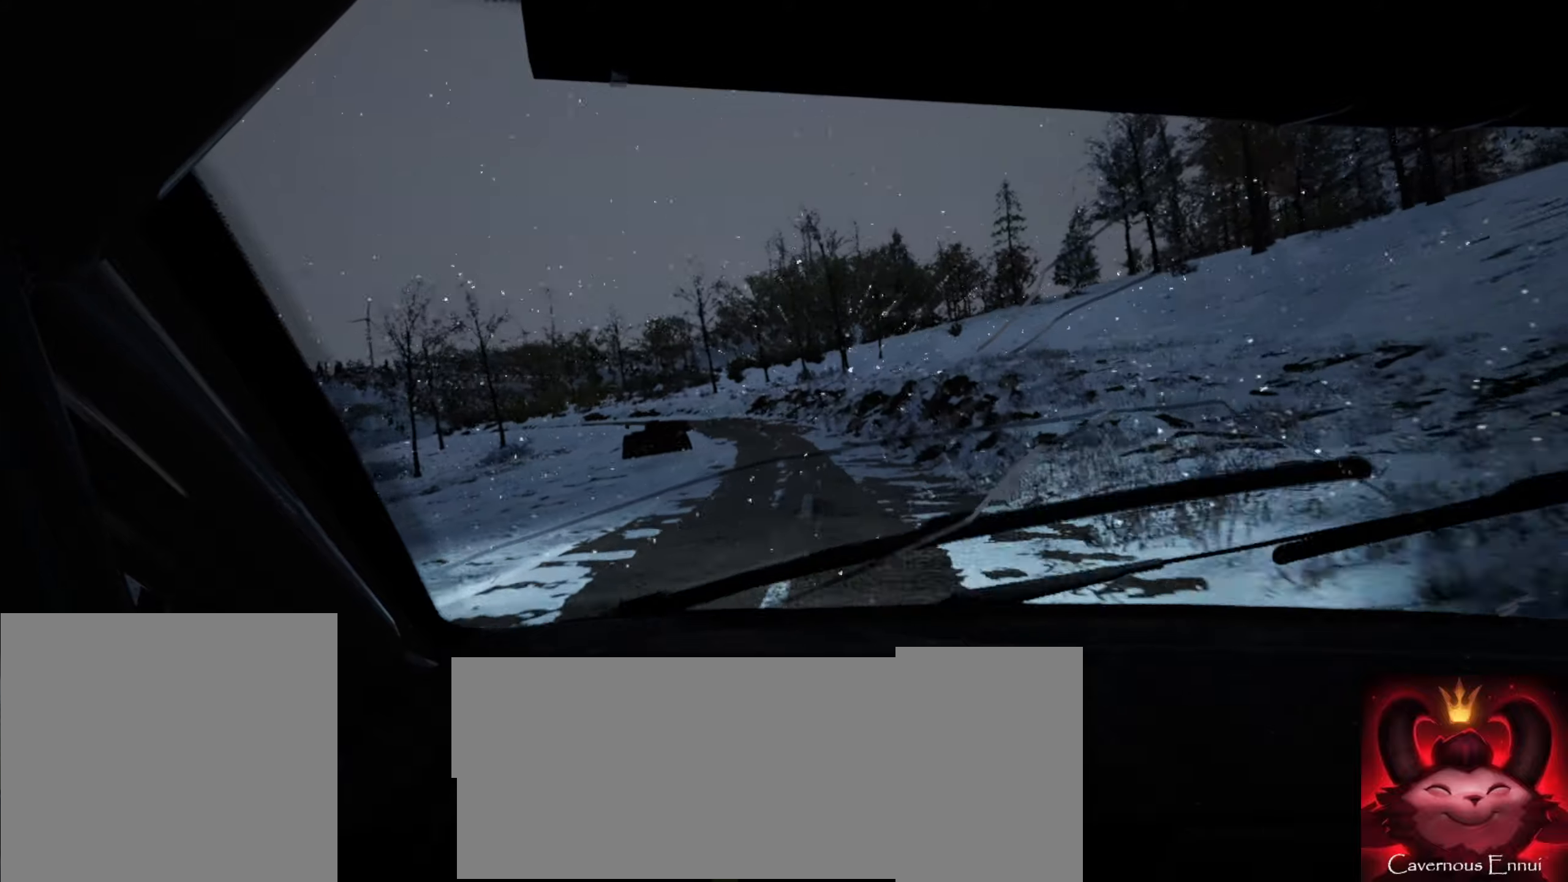
{"buttons": [], "left_stick": "center", "right_stick": "center", "events": [[66, "left_stick", "center"], [166, "left_stick", "down-left"], [316, "left_stick", "center"]]}
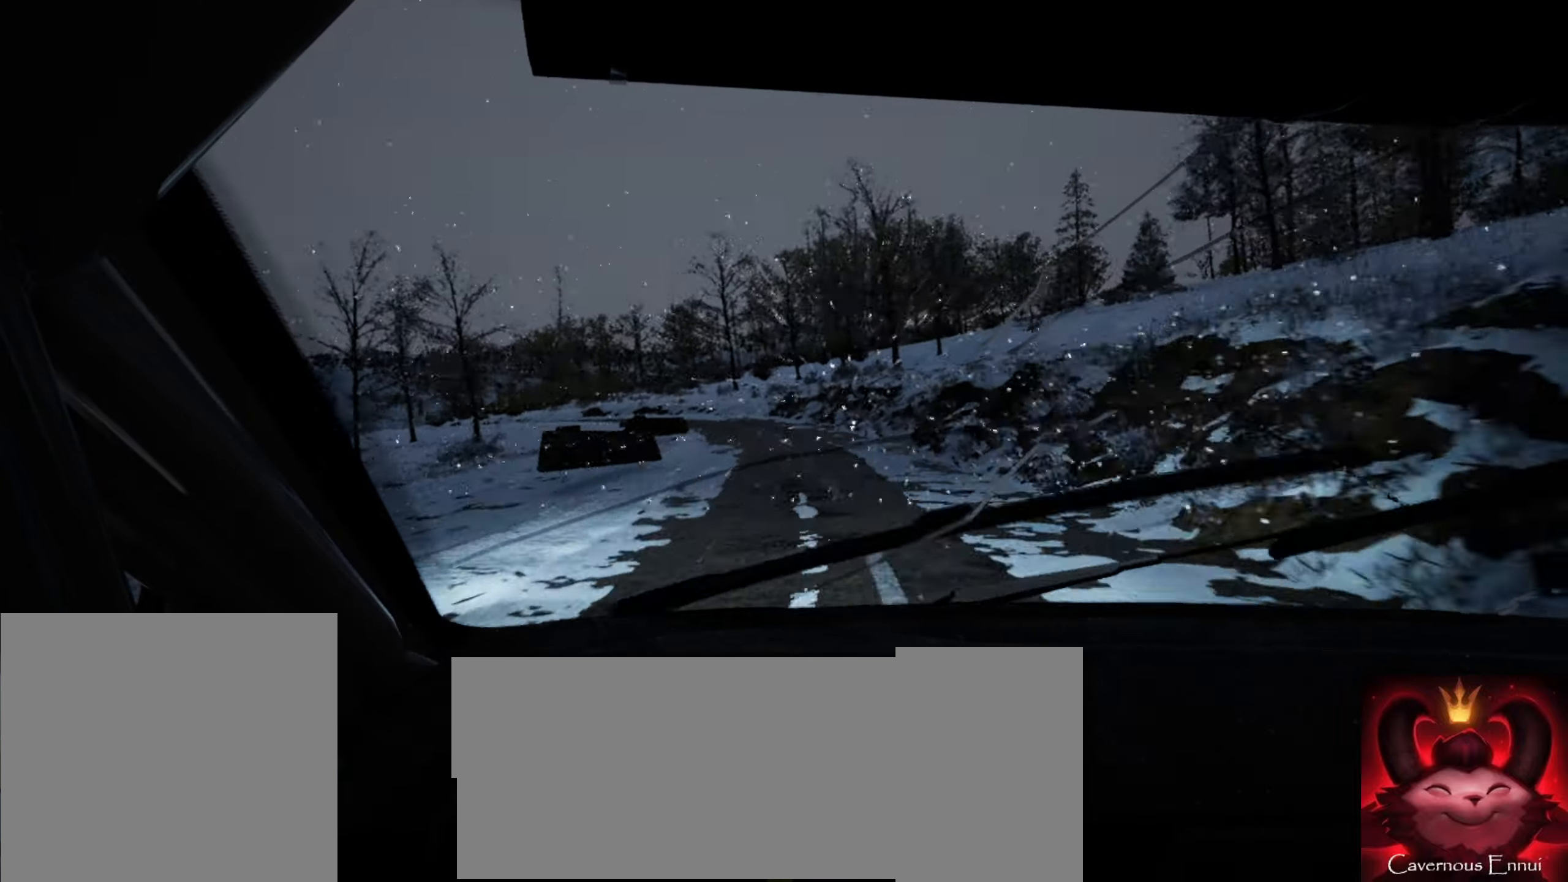
{"buttons": [], "left_stick": "center", "right_stick": "center", "events": [[83, "L2", "down"], [116, "left_stick", "left"], [200, "L2", "up"], [216, "left_stick", "center"]]}
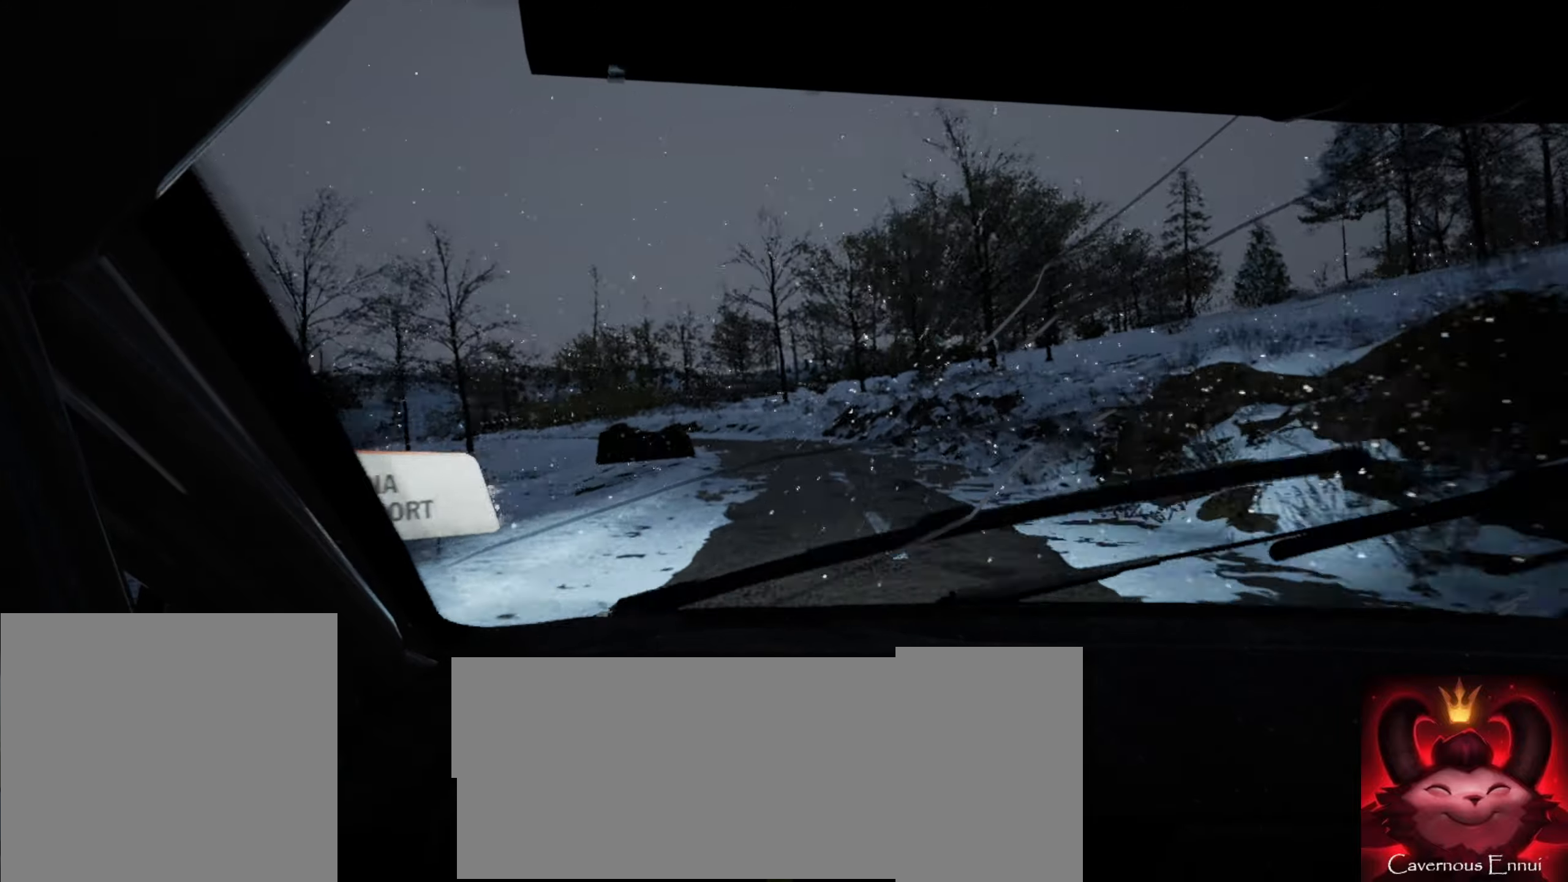
{"buttons": [], "left_stick": "center", "right_stick": "center", "events": [[66, "L2", "down"], [66, "left_stick", "left"], [166, "L2", "up"], [300, "left_stick", "center"]]}
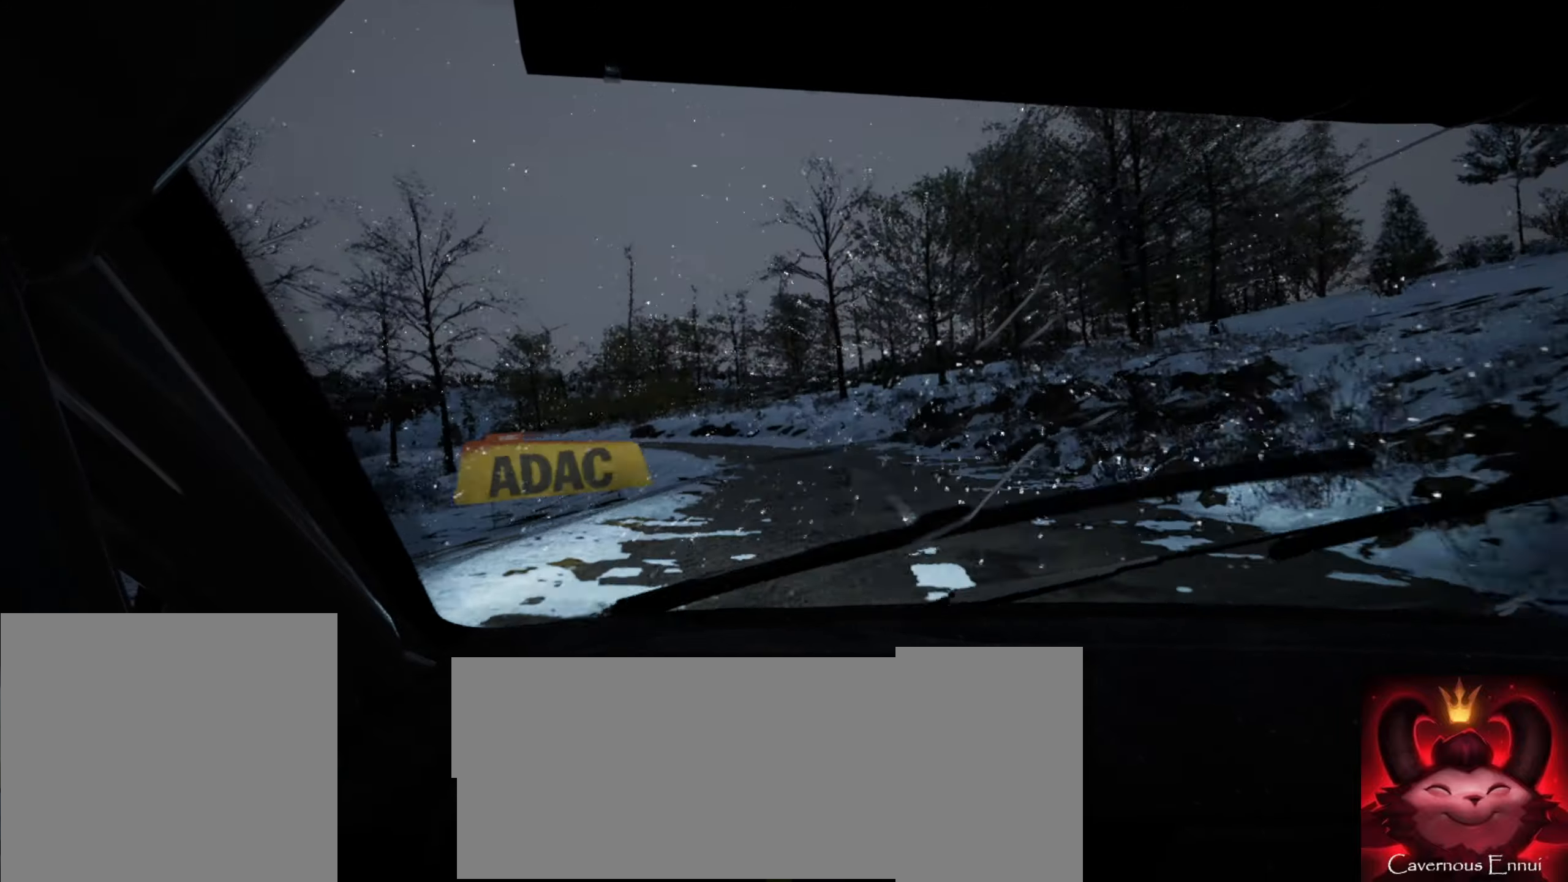
{"buttons": [], "left_stick": "center", "right_stick": "center", "events": [[33, "left_stick", "left"], [150, "L2", "down"], [250, "L2", "up"], [466, "left_stick", "center"]]}
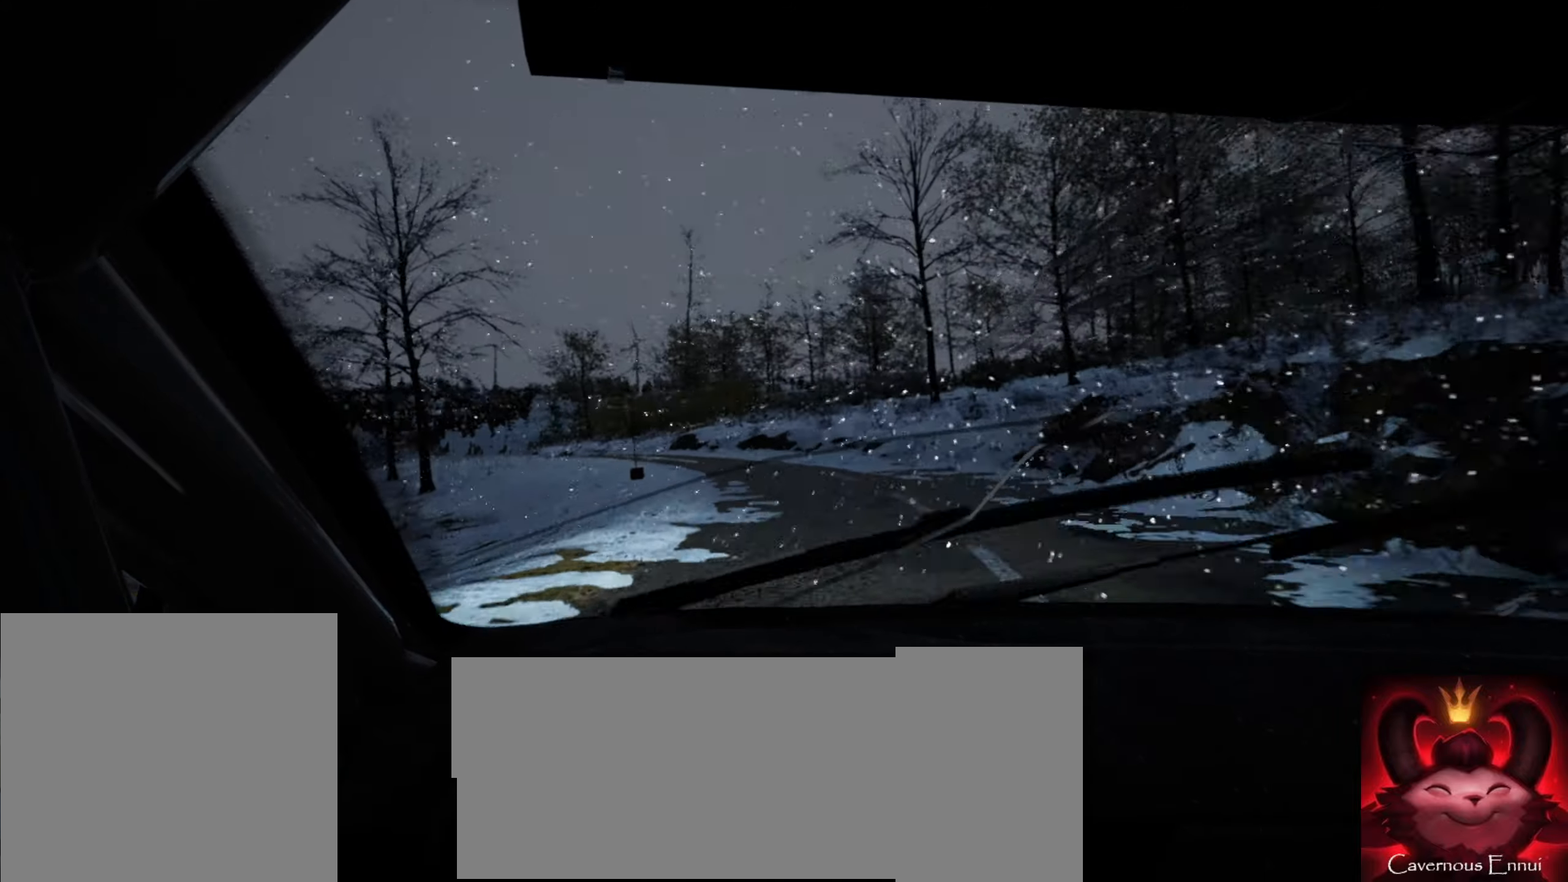
{"buttons": [], "left_stick": "left", "right_stick": "center", "events": [[83, "left_stick", "left"], [200, "L2", "down"], [283, "L2", "up"]]}
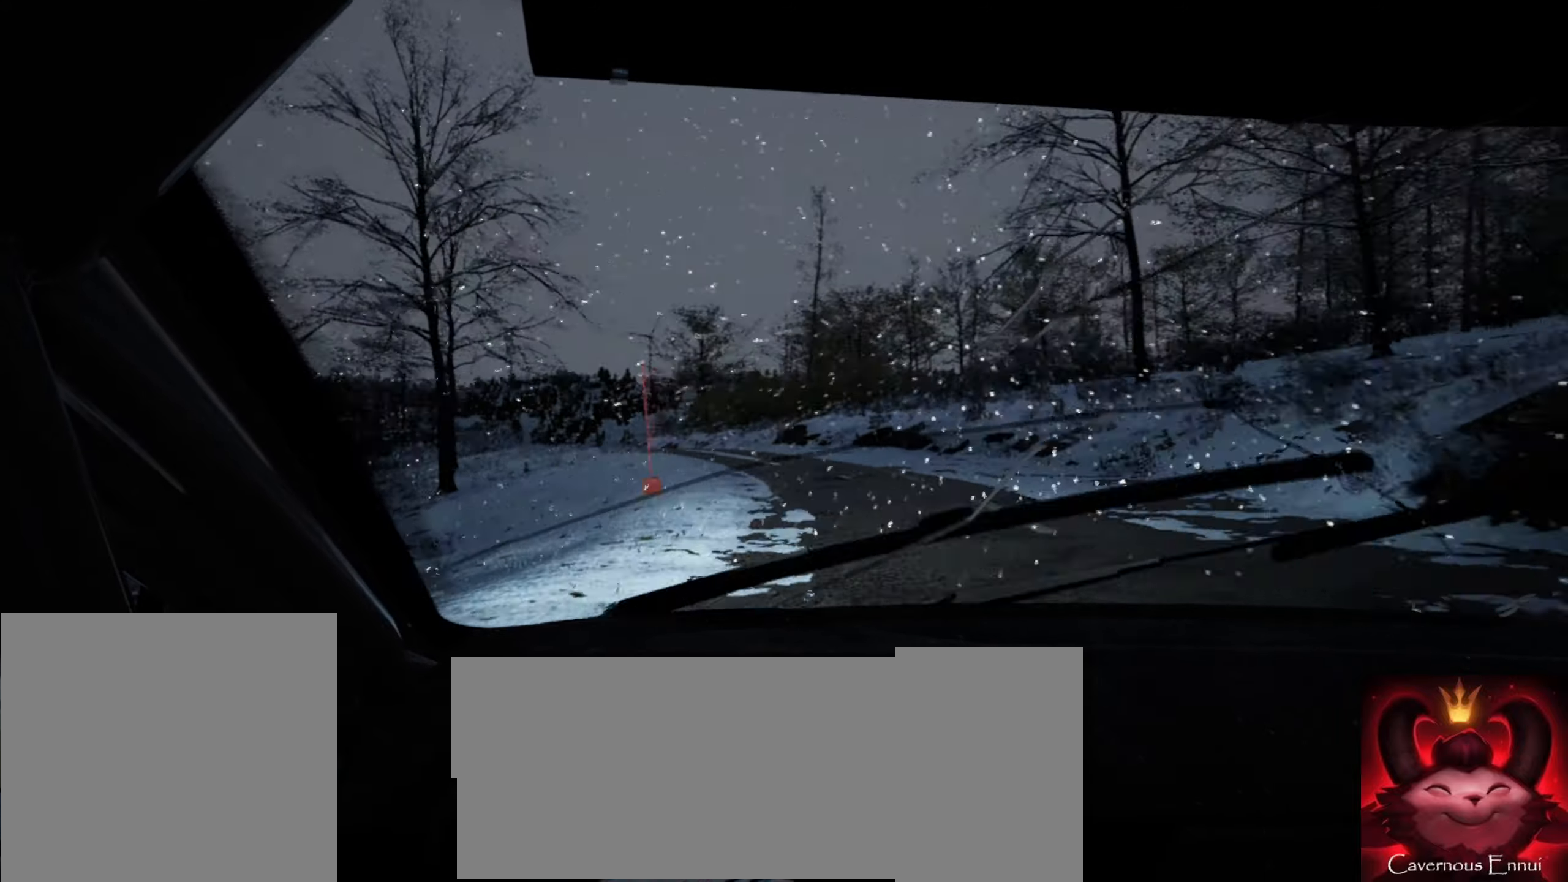
{"buttons": [], "left_stick": "center", "right_stick": "center", "events": [[16, "left_stick", "center"], [133, "left_stick", "left"], [150, "right_stick", "up"], [283, "left_stick", "center"], [433, "right_stick", "center"]]}
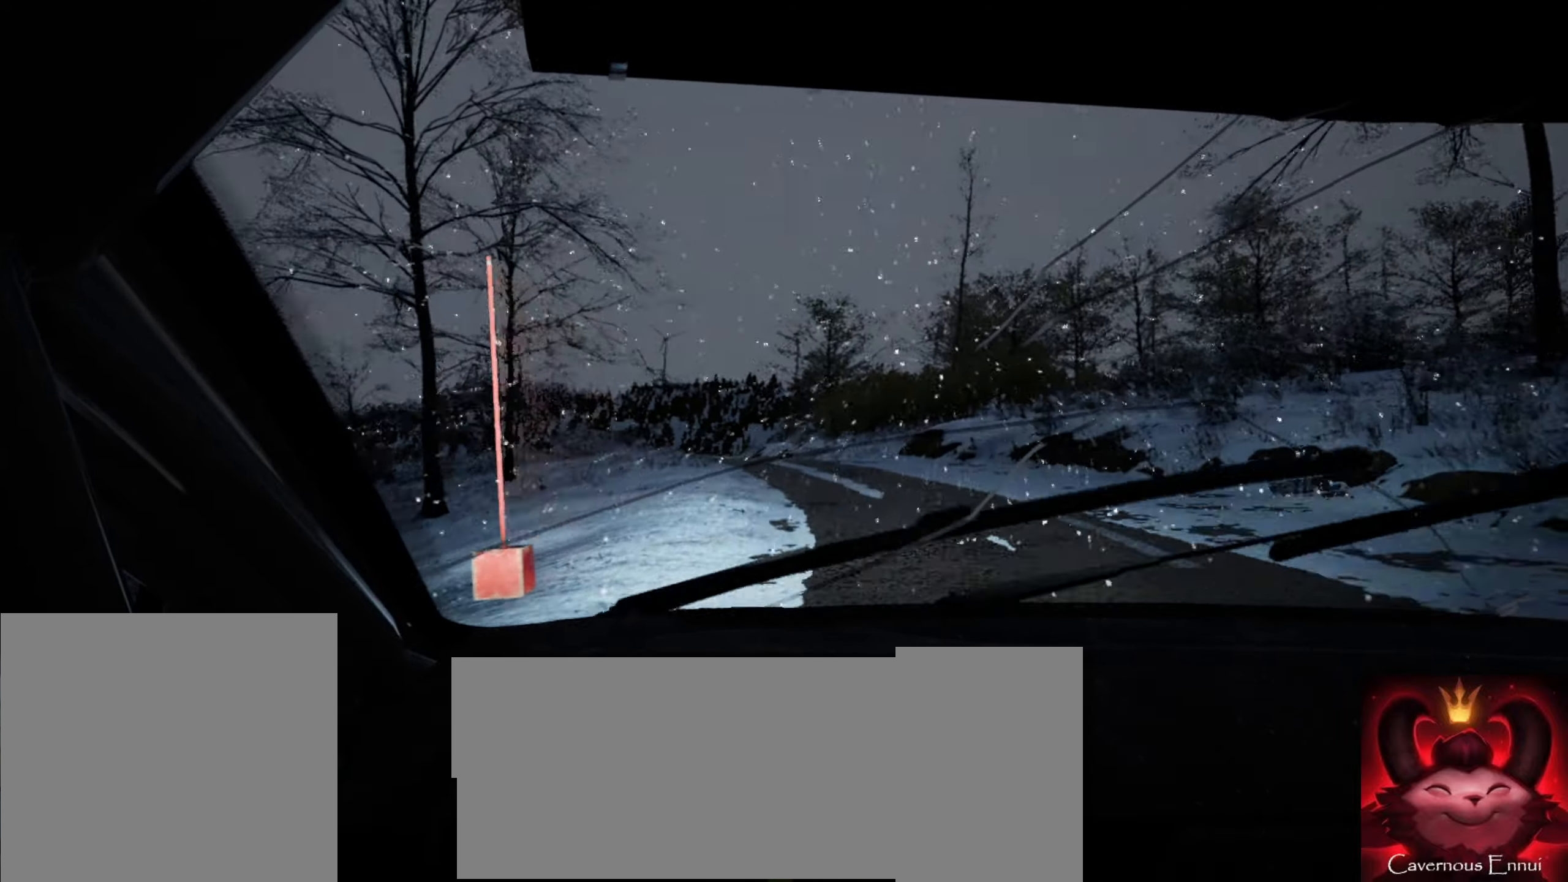
{"buttons": [], "left_stick": "center", "right_stick": "up", "events": [[100, "left_stick", "left"], [200, "right_stick", "up"], [483, "left_stick", "center"]]}
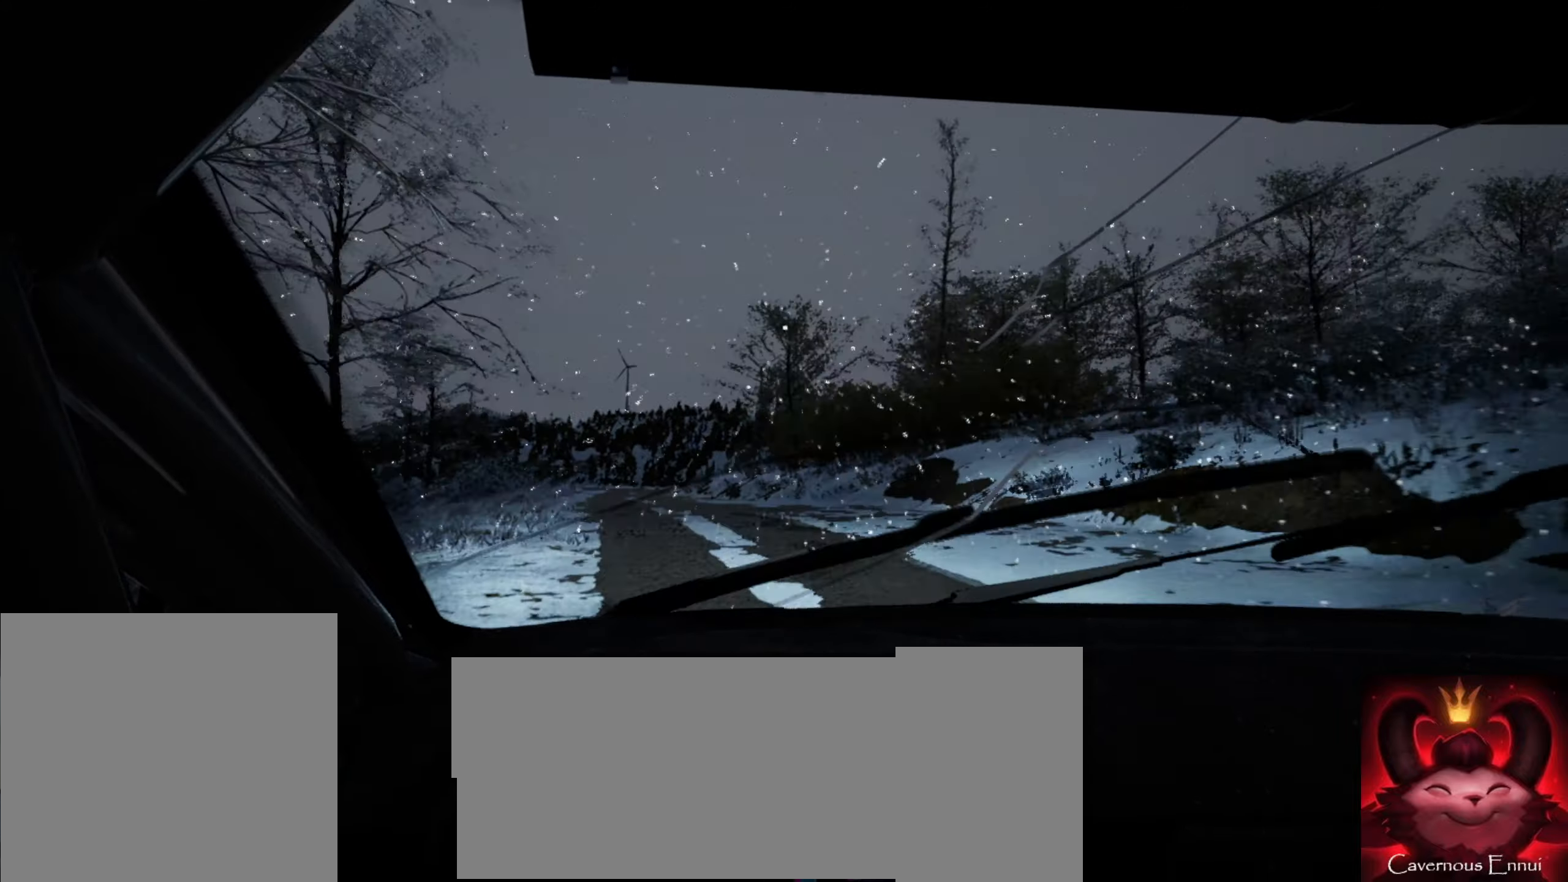
{"buttons": [], "left_stick": "center", "right_stick": "center", "events": [[83, "left_stick", "left"], [233, "right_stick", "center"], [466, "left_stick", "center"]]}
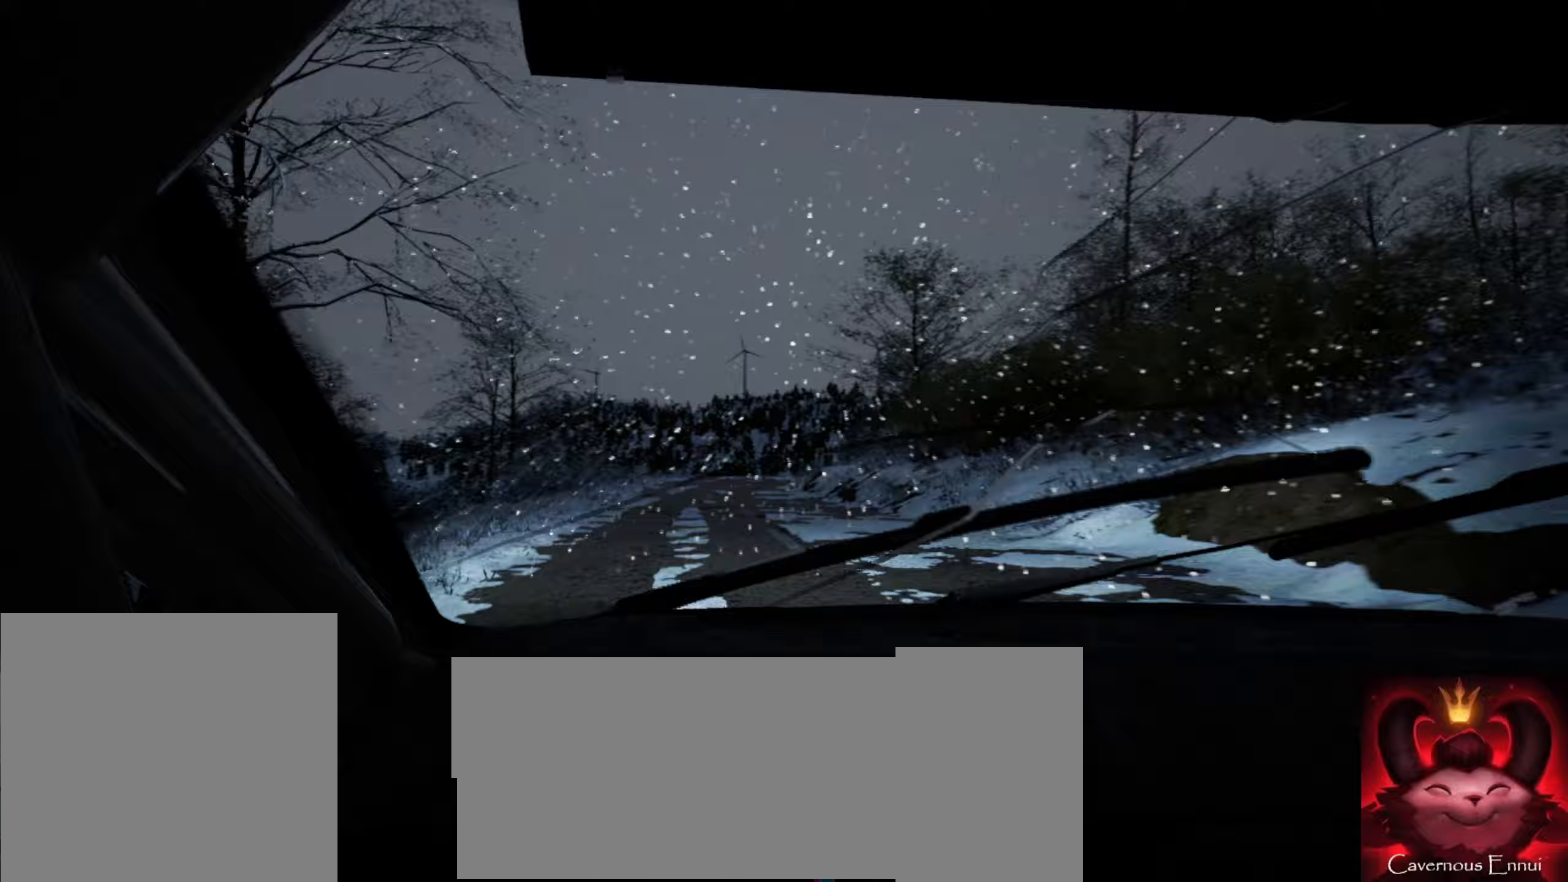
{"buttons": [], "left_stick": "right", "right_stick": "center", "events": [[17, "right_stick", "up"], [333, "left_stick", "right"], [350, "right_stick", "center"]]}
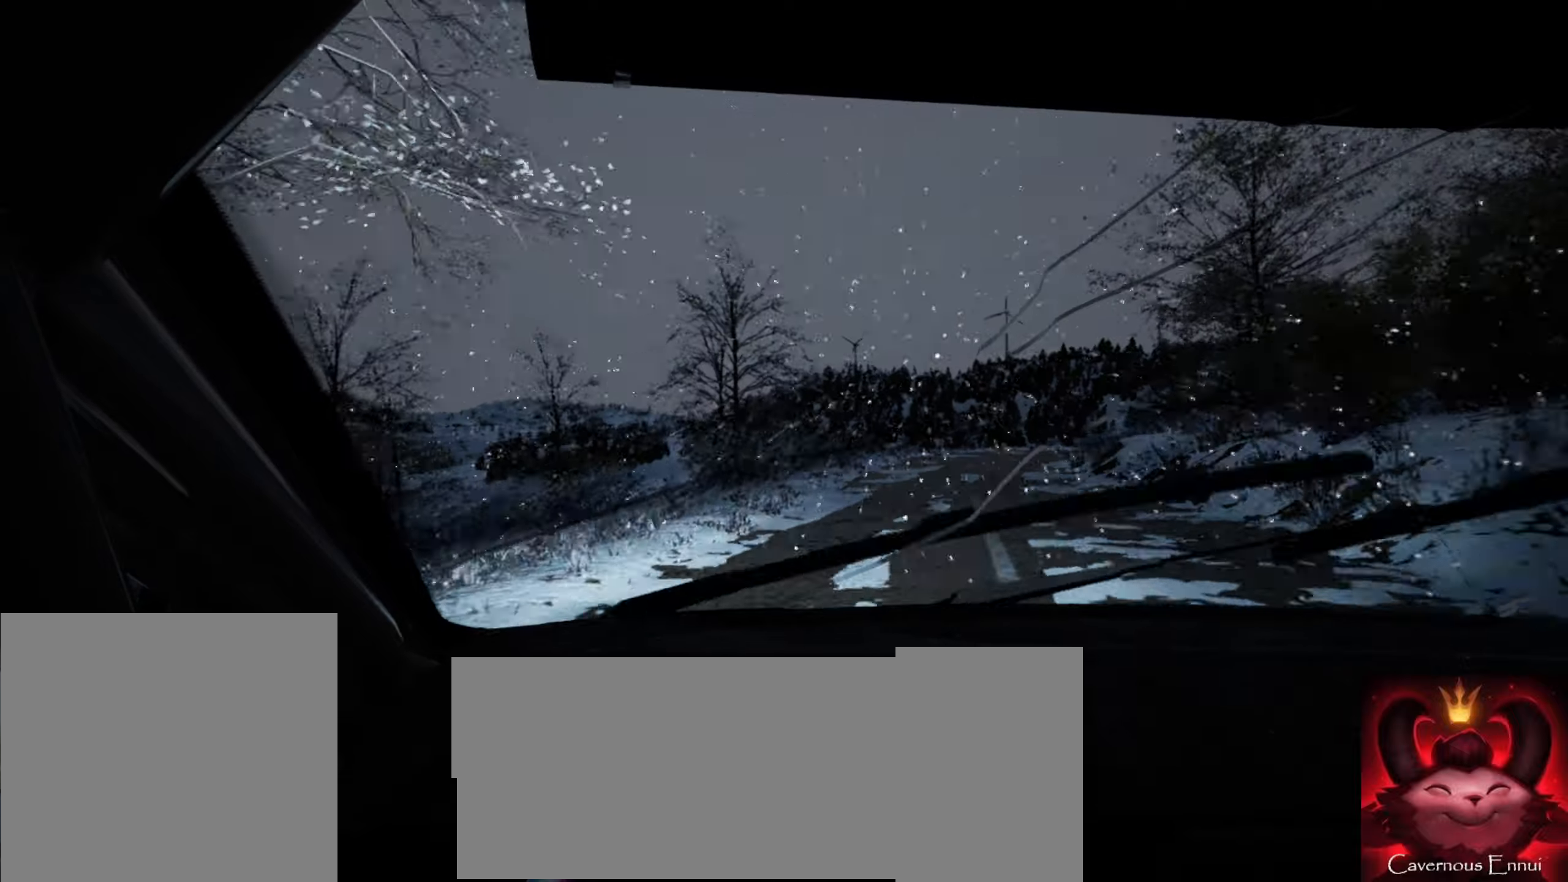
{"buttons": [], "left_stick": "right", "right_stick": "up", "events": [[100, "left_stick", "center"], [150, "right_stick", "up"], [350, "left_stick", "right"]]}
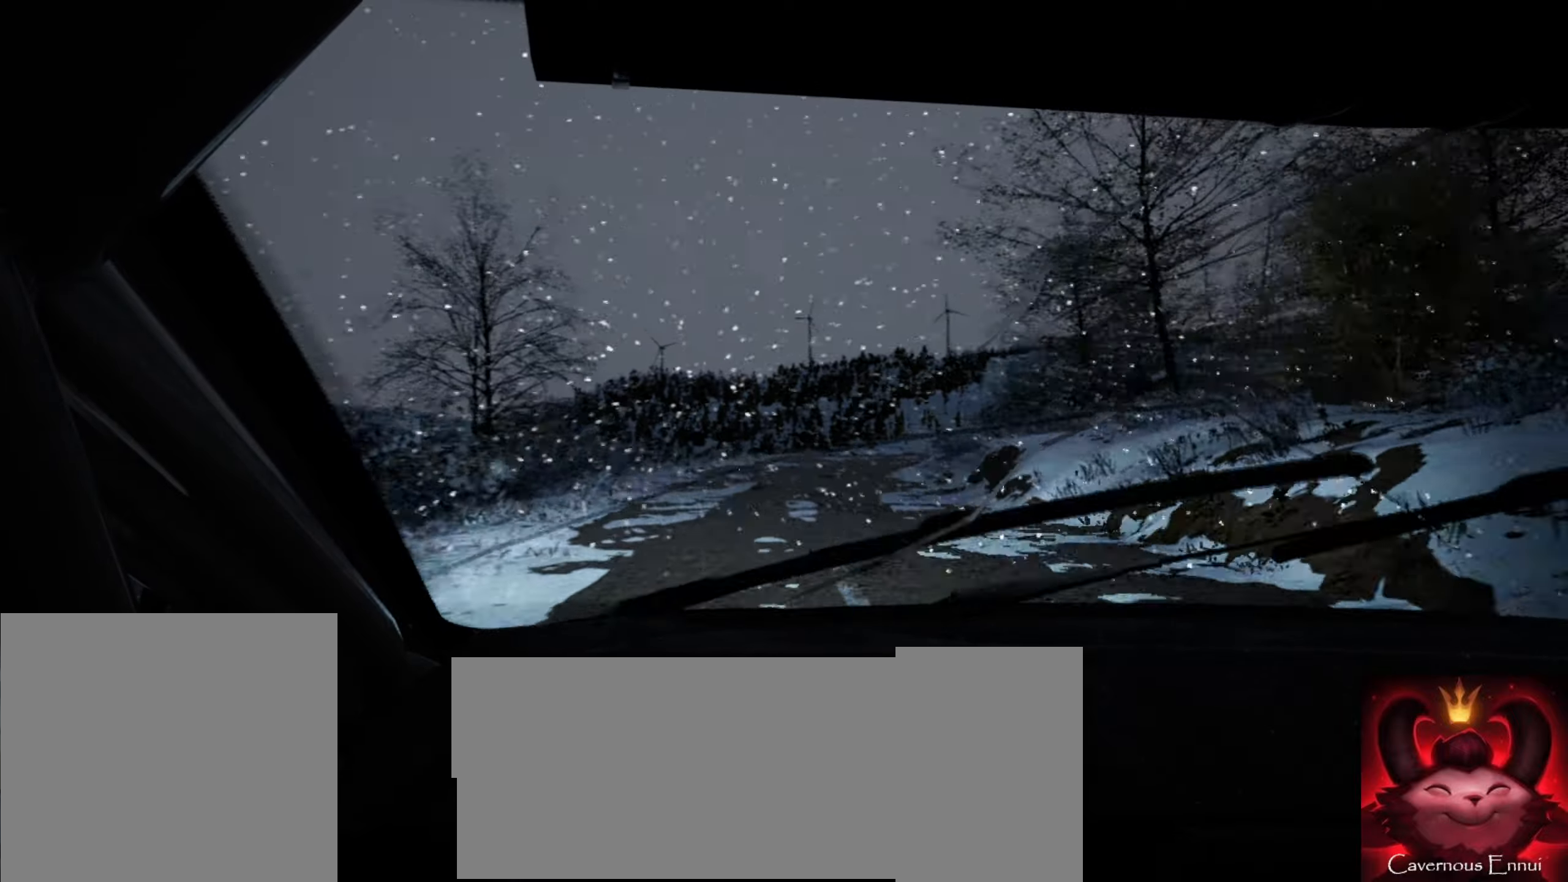
{"buttons": [], "left_stick": "left", "right_stick": "center", "events": [[17, "left_stick", "center"], [167, "left_stick", "left"], [200, "right_stick", "center"]]}
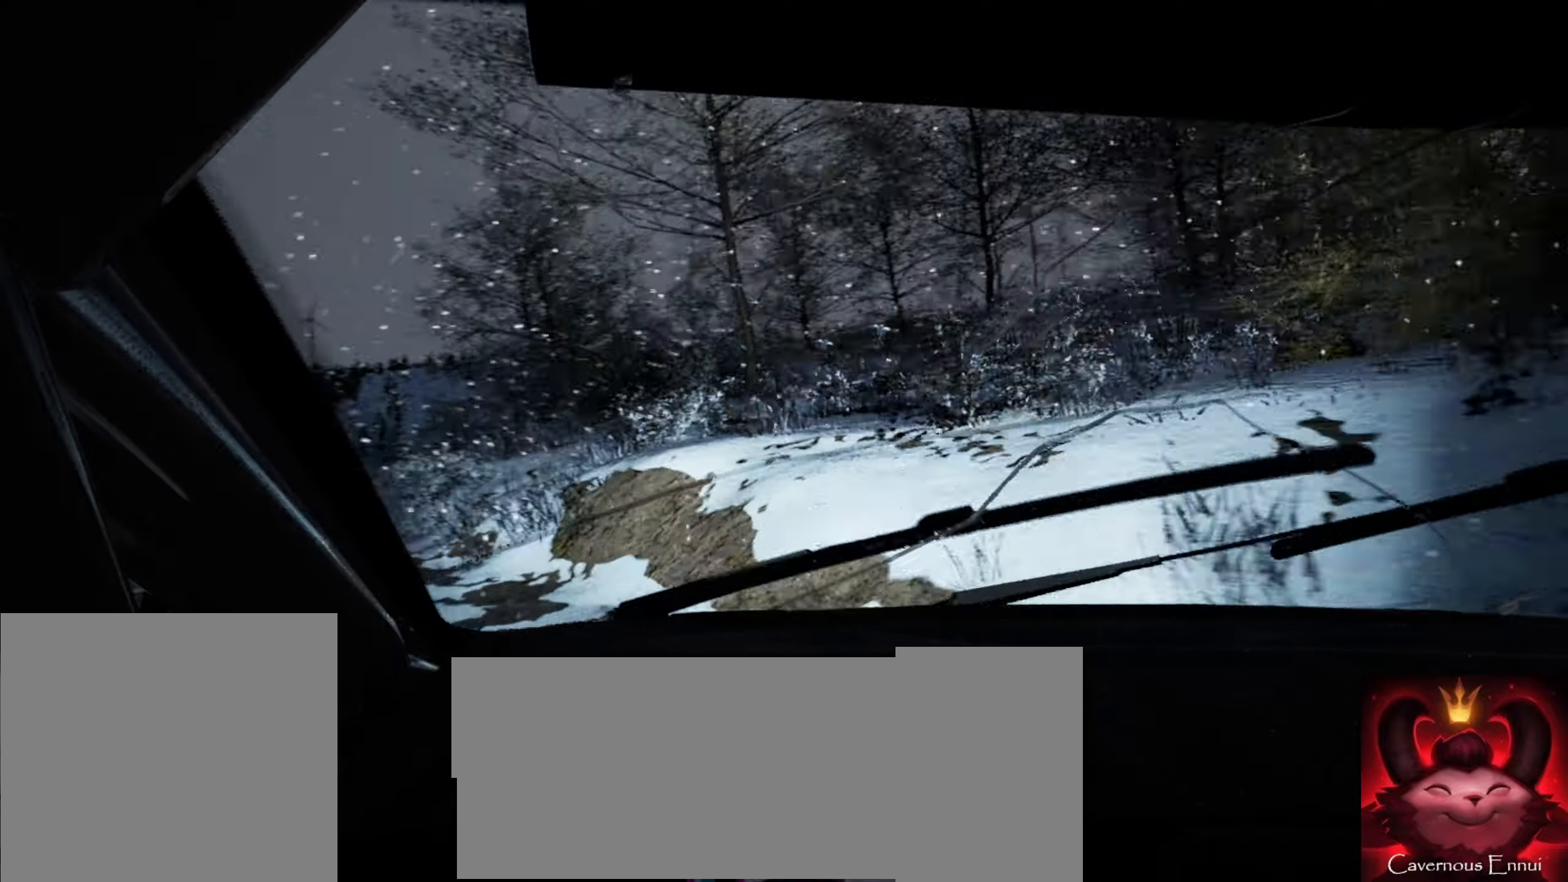
{"buttons": [], "left_stick": "left", "right_stick": "center", "events": []}
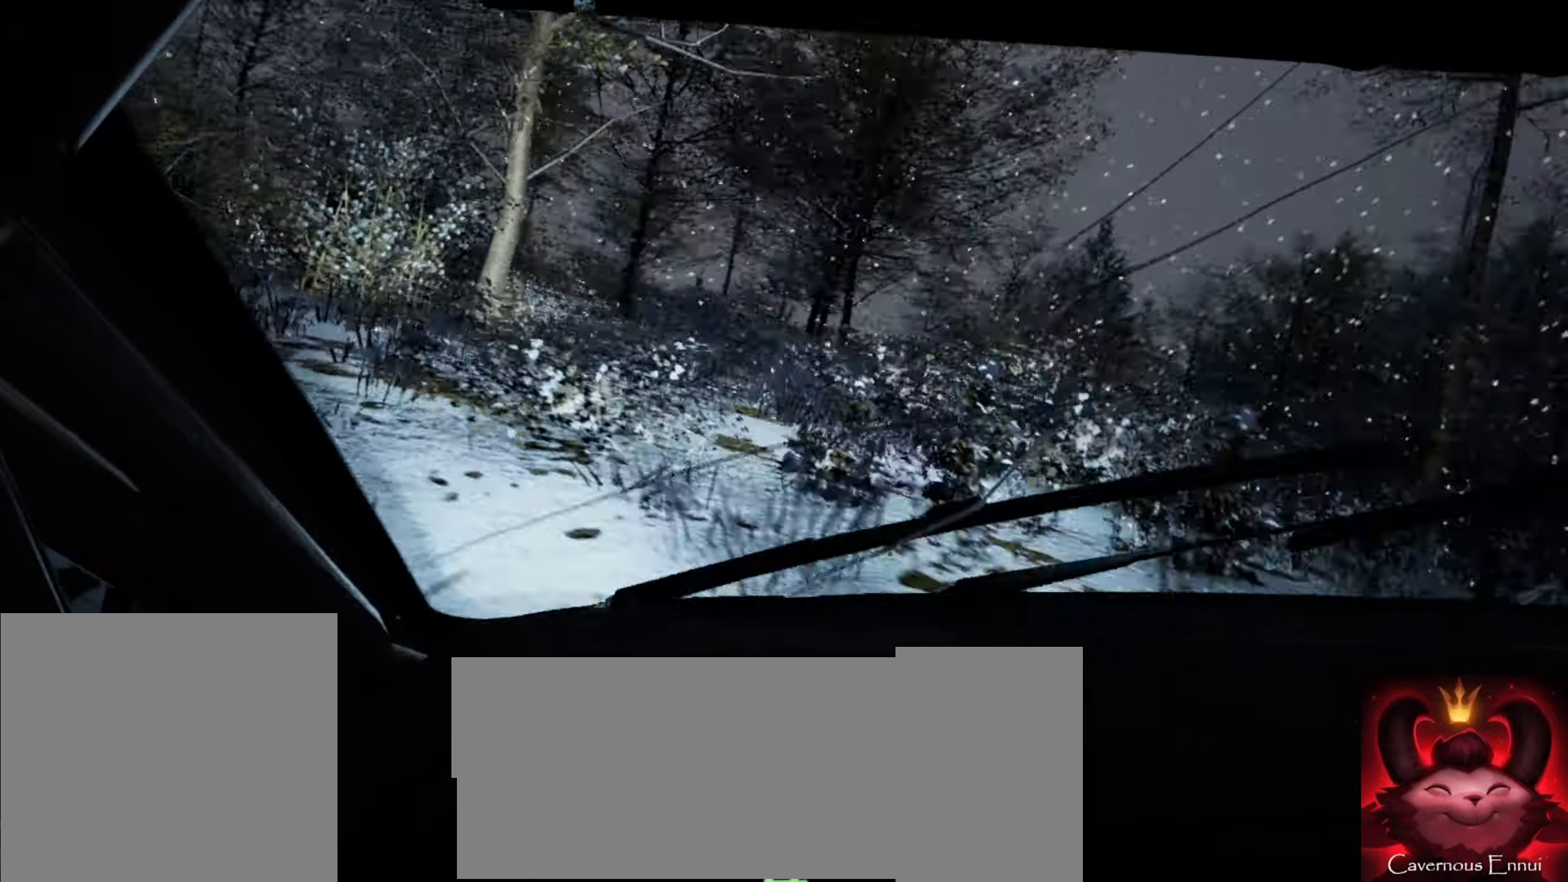
{"buttons": [], "left_stick": "left", "right_stick": "center", "events": [[183, "L1", "down"], [250, "L1", "up"]]}
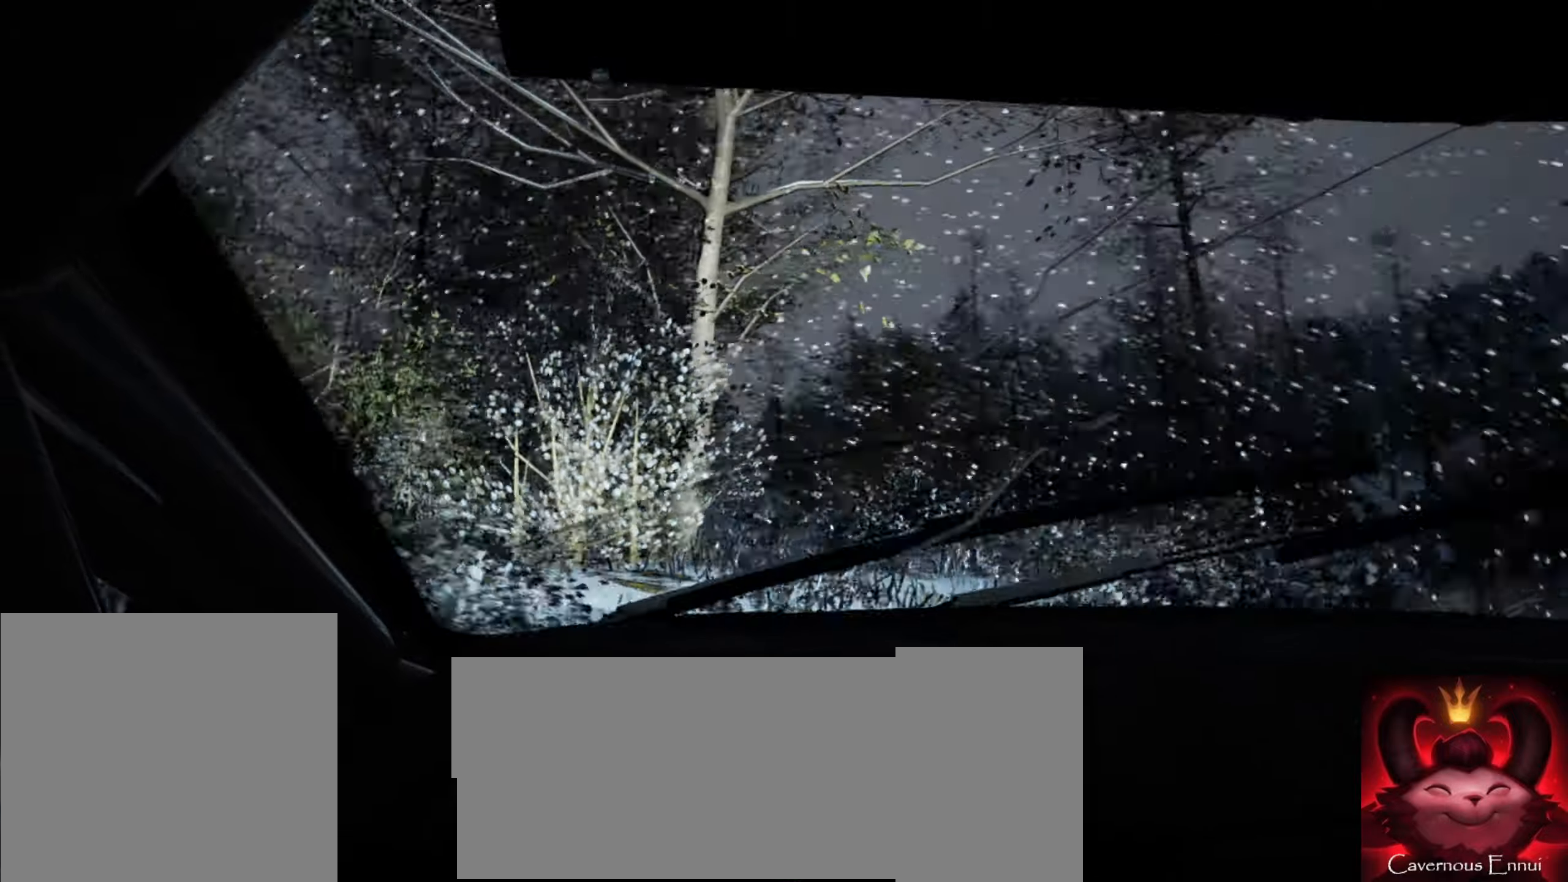
{"buttons": [], "left_stick": "right", "right_stick": "center", "events": [[100, "L1", "down"], [100, "left_stick", "center"], [167, "L1", "up"], [283, "left_stick", "right"]]}
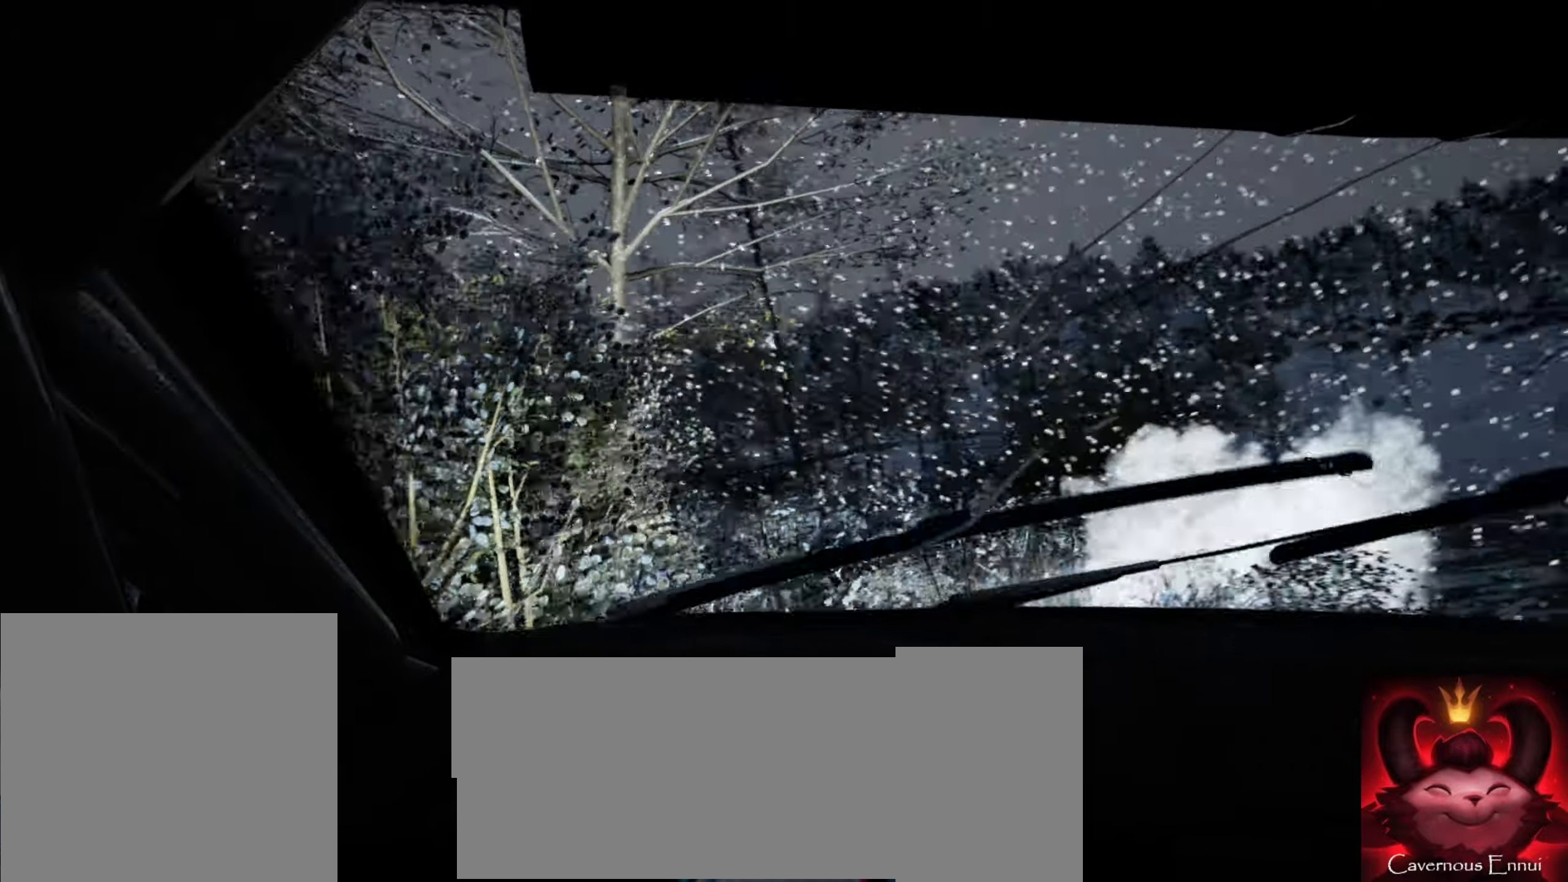
{"buttons": [], "left_stick": "right", "right_stick": "center", "events": []}
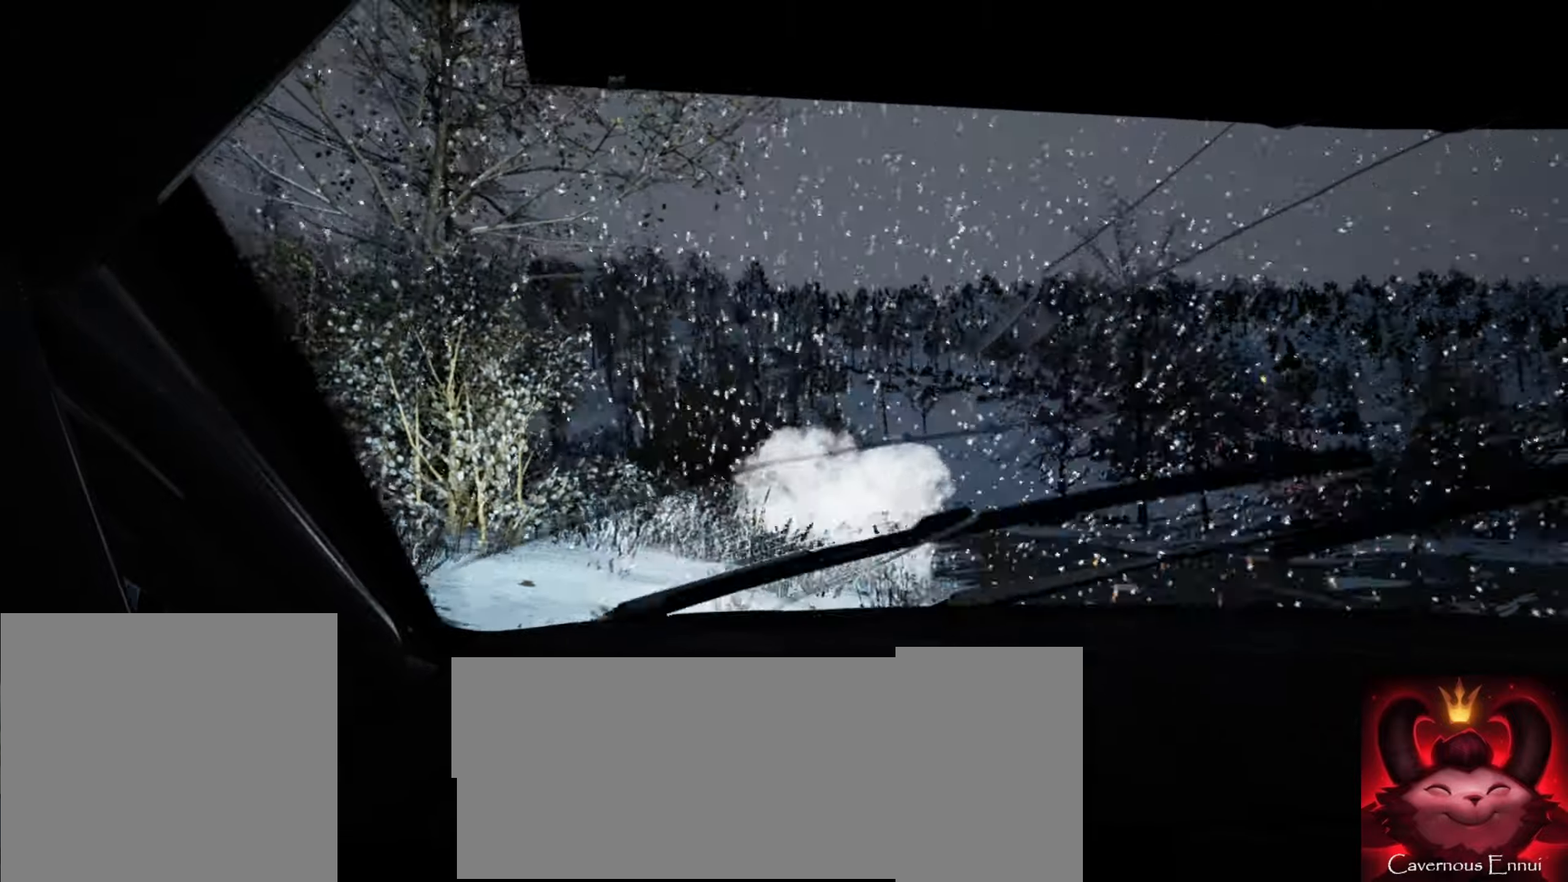
{"buttons": [], "left_stick": "right", "right_stick": "center", "events": []}
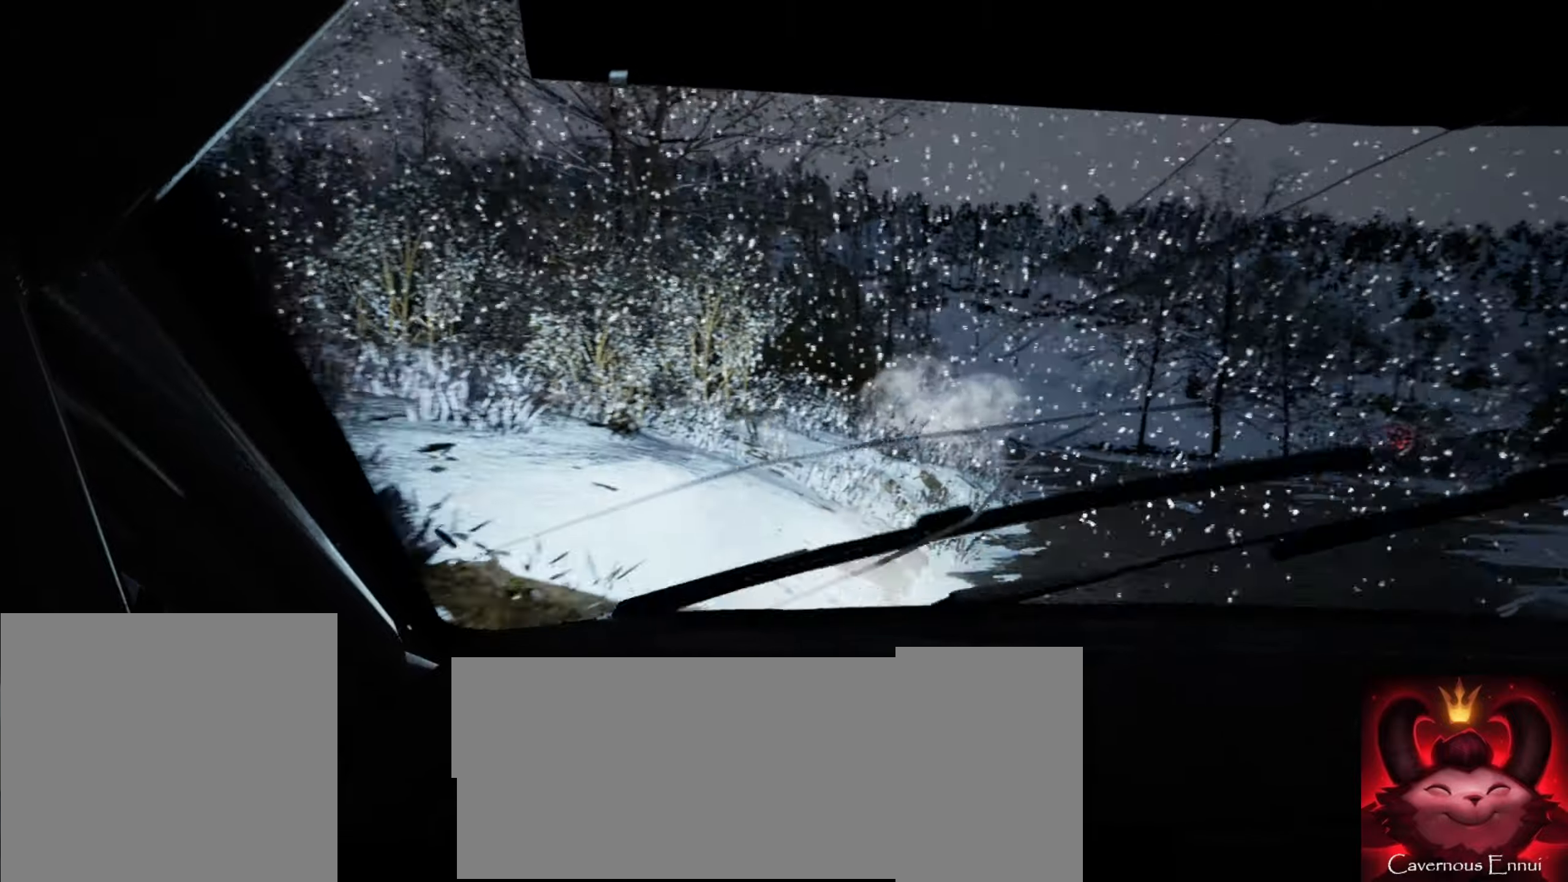
{"buttons": [], "left_stick": "right", "right_stick": "center", "events": []}
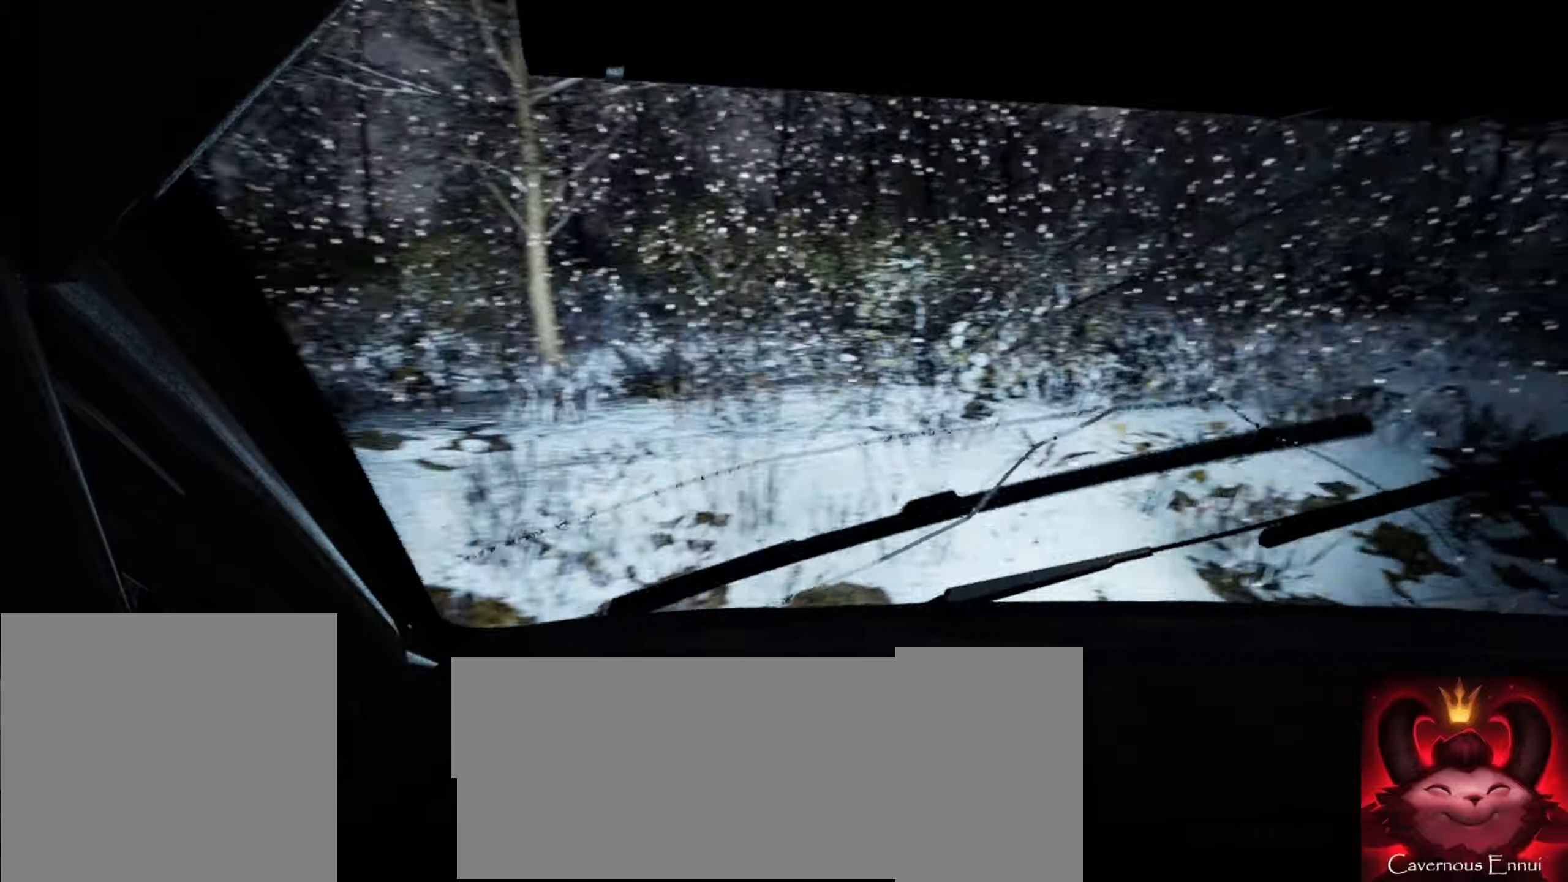
{"buttons": [], "left_stick": "left", "right_stick": "up", "events": [[267, "left_stick", "down-left"], [284, "right_stick", "up"], [367, "left_stick", "left"]]}
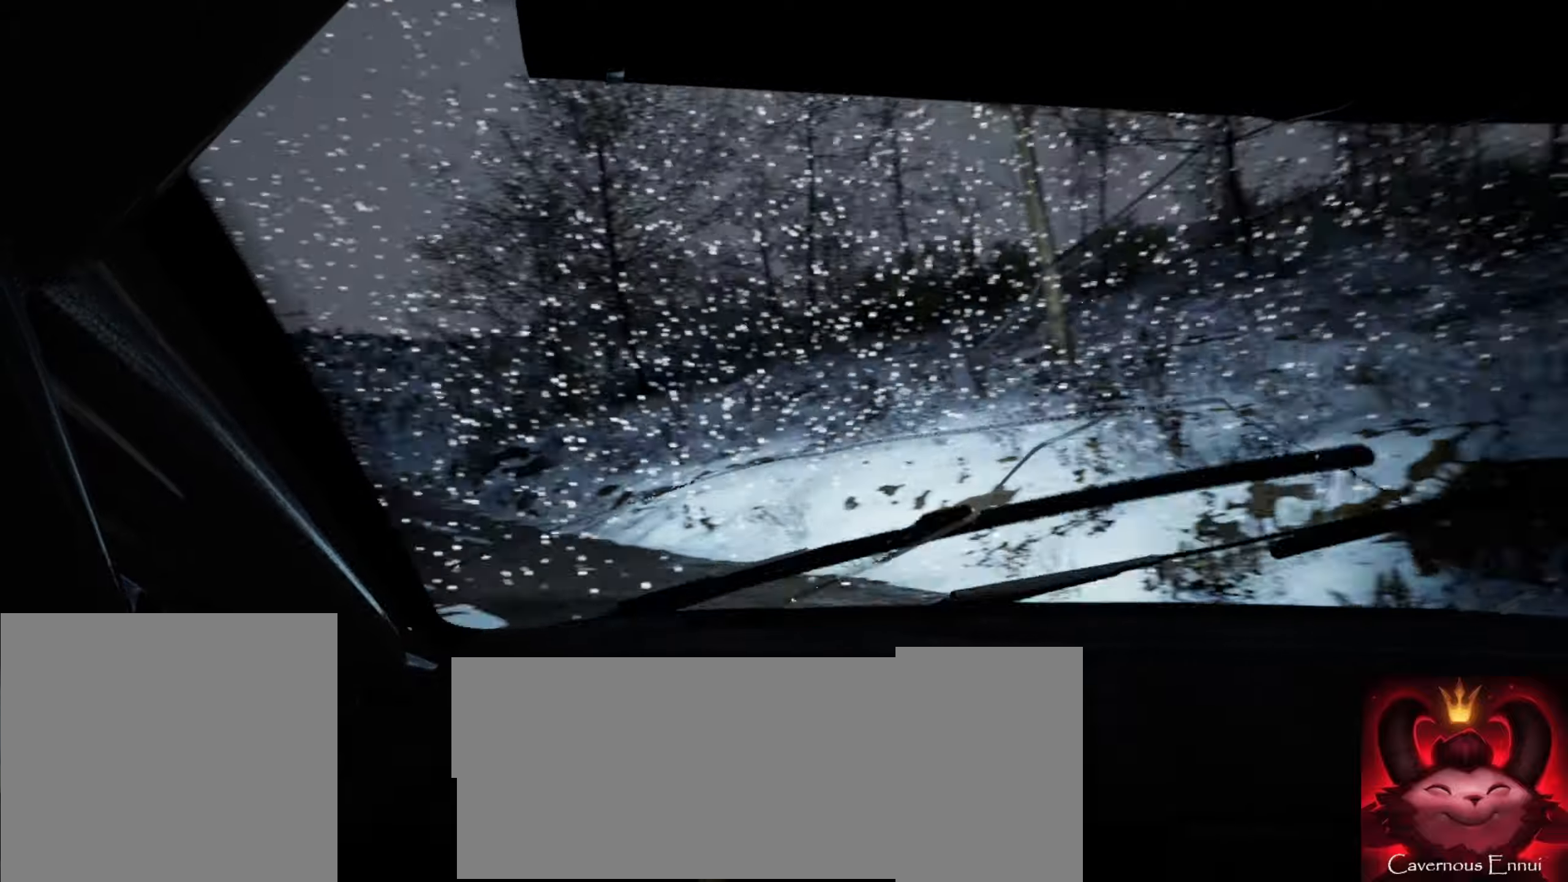
{"buttons": [], "left_stick": "right", "right_stick": "up", "events": [[184, "left_stick", "center"], [400, "left_stick", "right"]]}
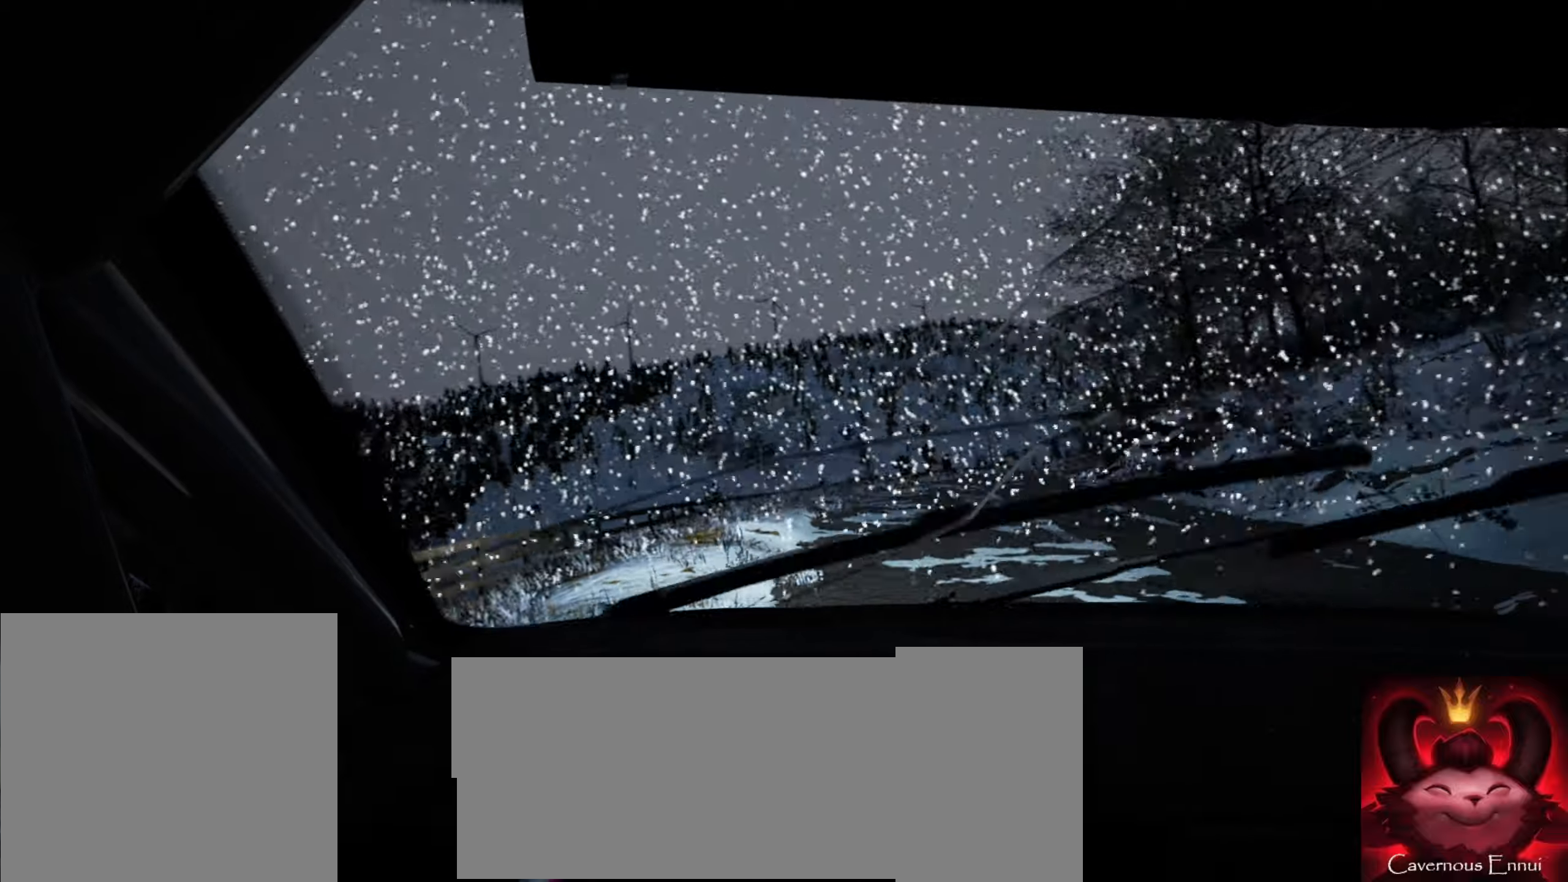
{"buttons": [], "left_stick": "left", "right_stick": "up", "events": [[217, "left_stick", "center"], [367, "left_stick", "left"]]}
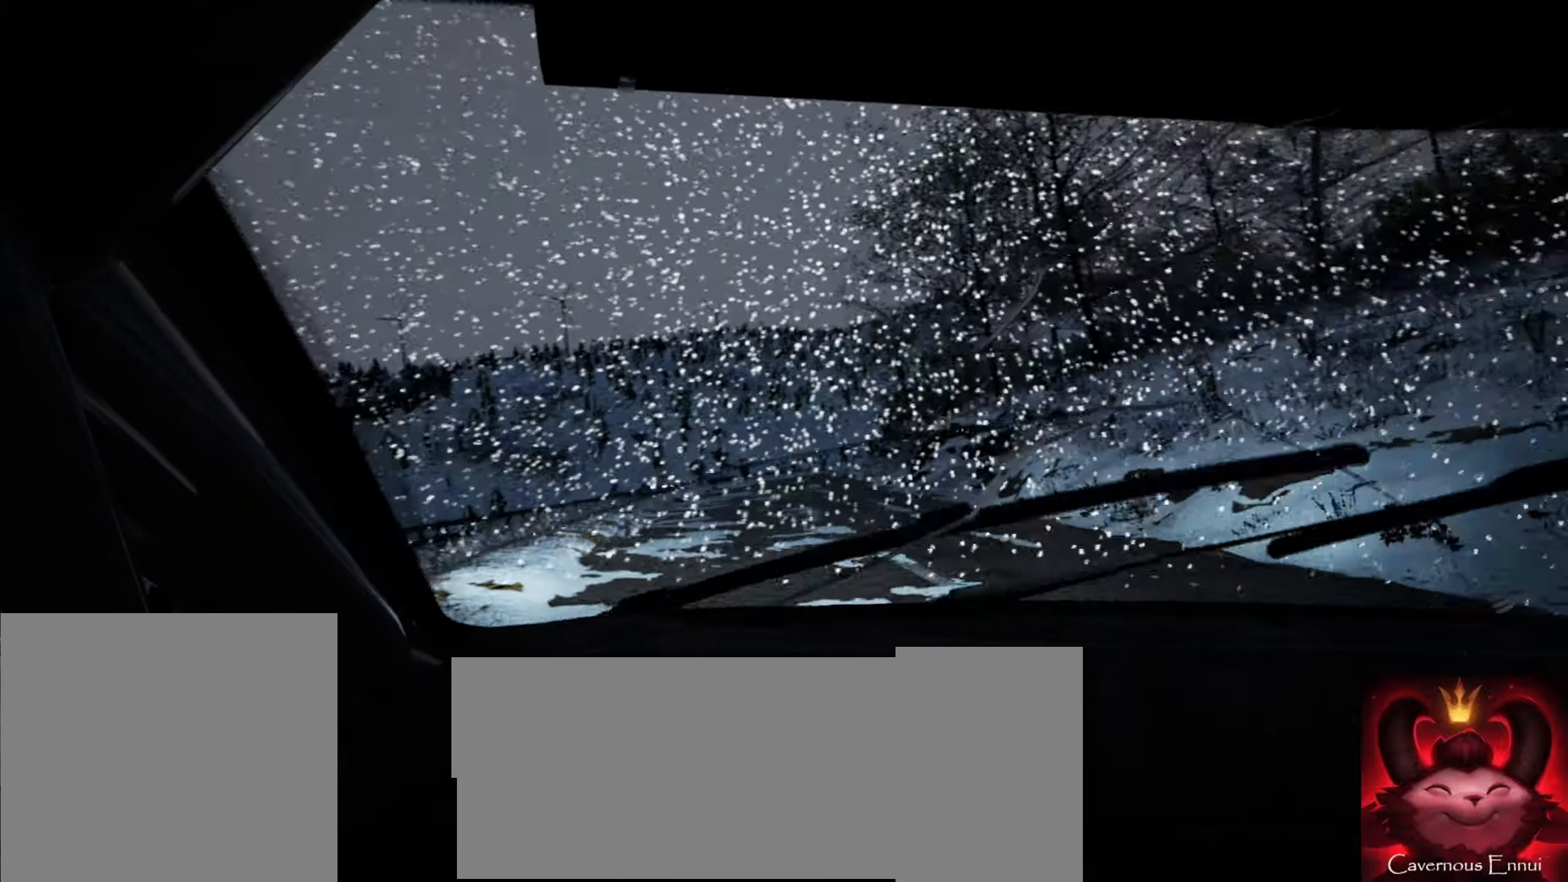
{"buttons": [], "left_stick": "left", "right_stick": "up", "events": []}
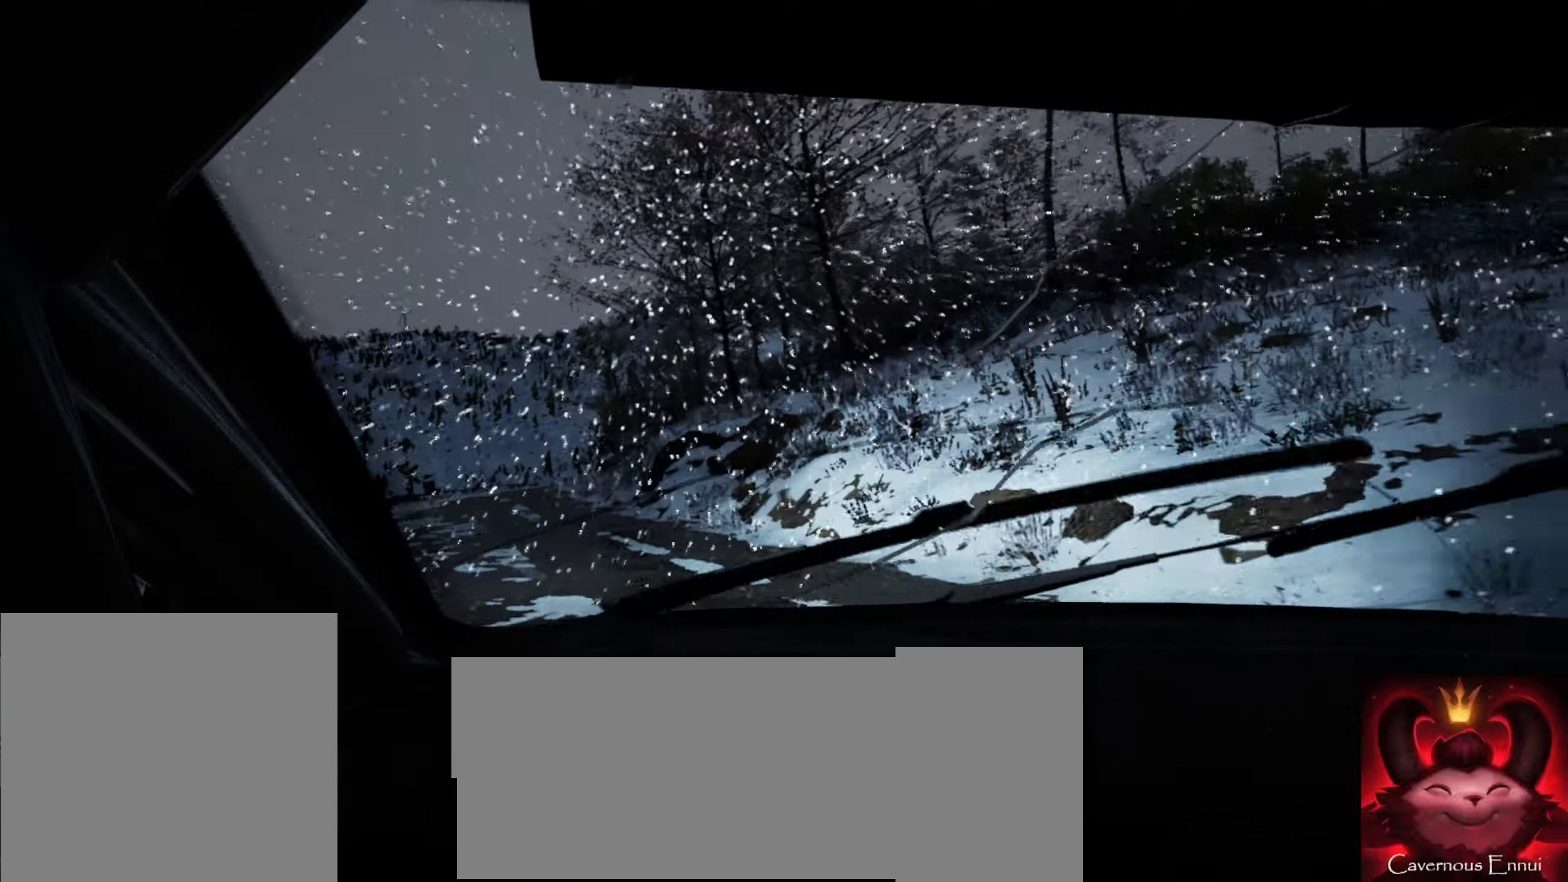
{"buttons": [], "left_stick": "left", "right_stick": "up", "events": [[167, "R1", "down"], [217, "R1", "up"], [267, "left_stick", "center"], [417, "left_stick", "left"]]}
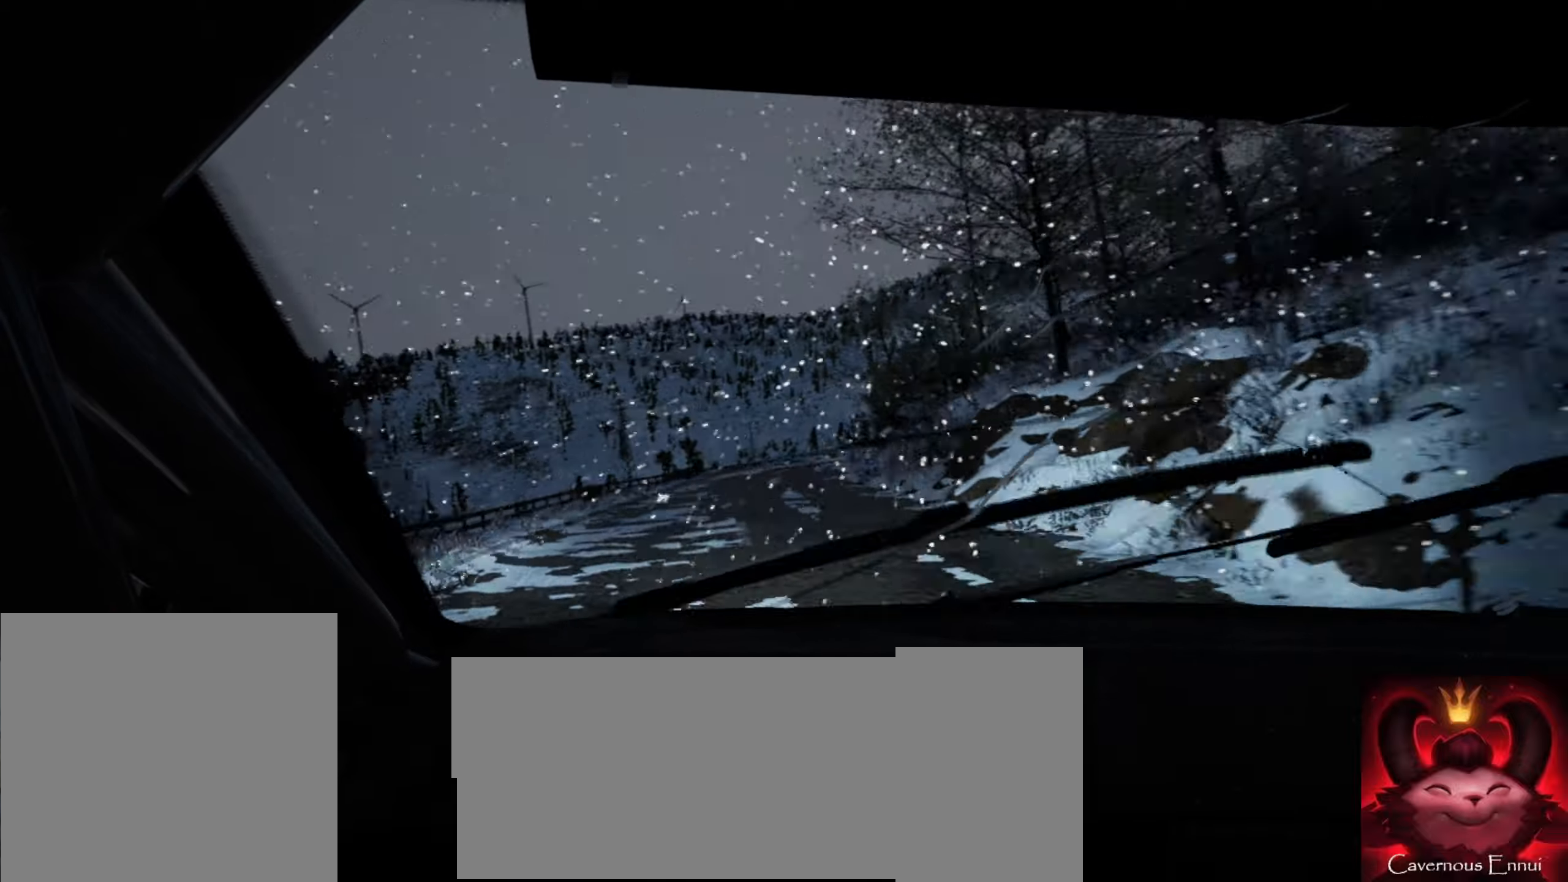
{"buttons": [], "left_stick": "center", "right_stick": "up", "events": [[84, "left_stick", "center"]]}
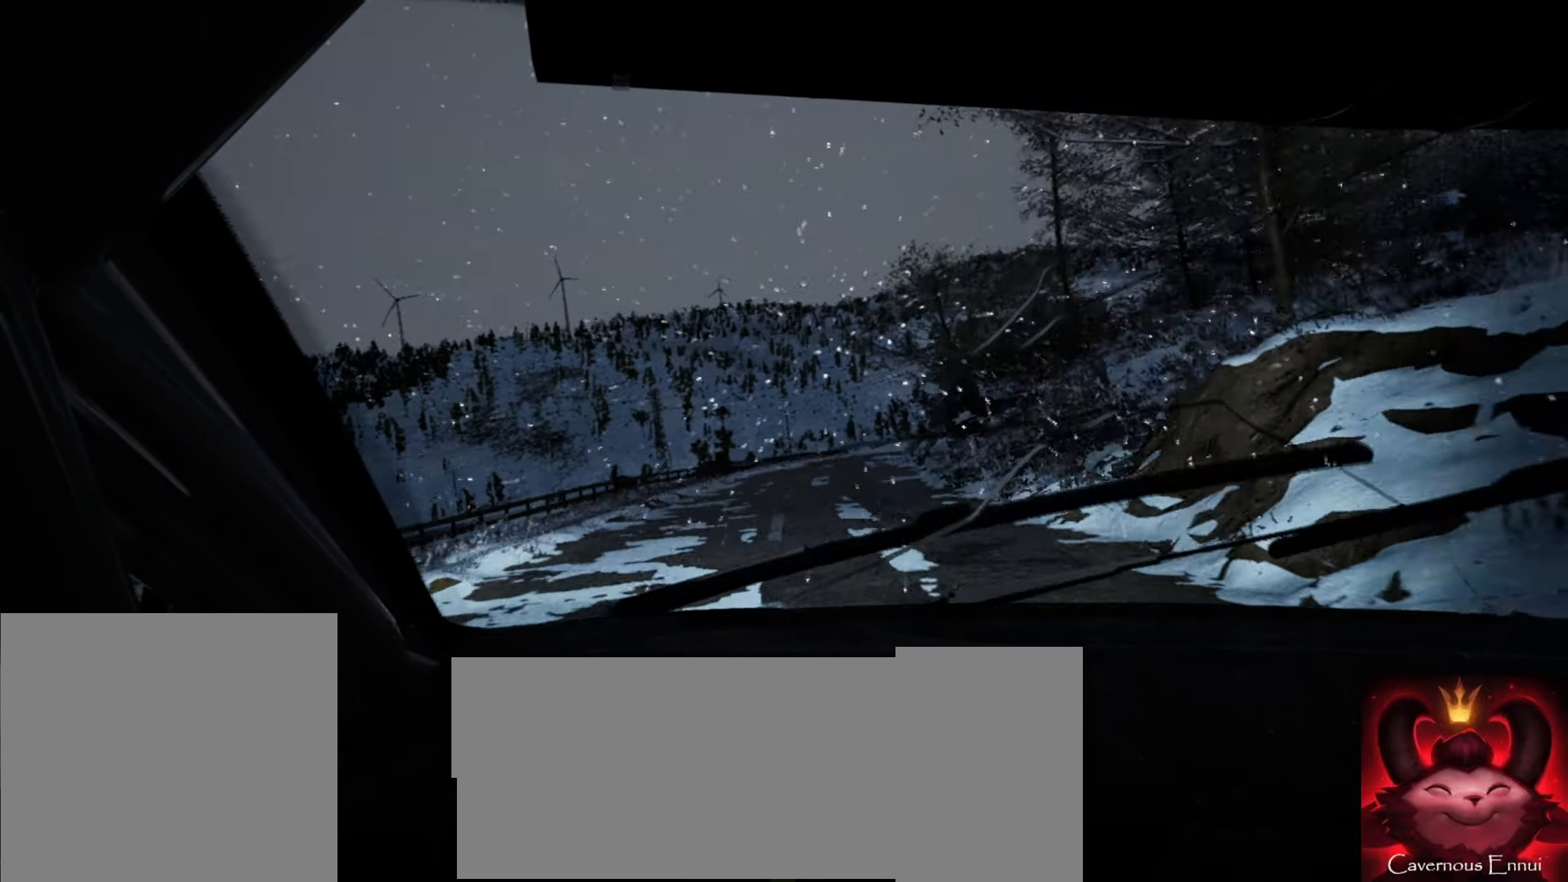
{"buttons": [], "left_stick": "center", "right_stick": "up", "events": [[34, "left_stick", "left"], [300, "left_stick", "center"]]}